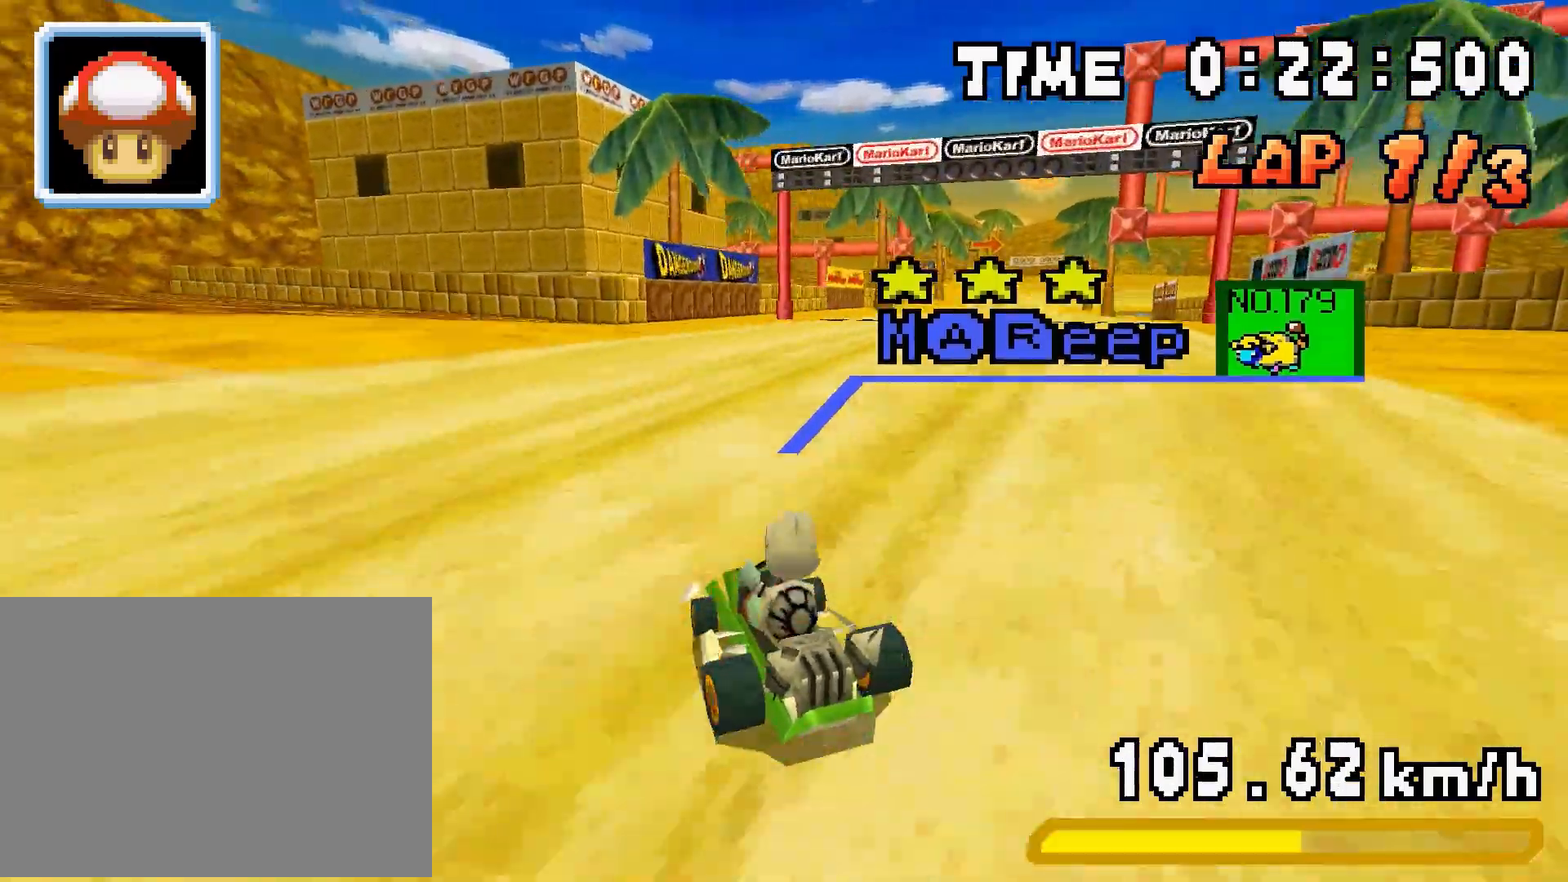
Gameplay with a controller (Nintendo layout); each line is a JSON object with the inputs held at the frame after it. "events" lists button and stick changes between this image and that frame as [ms after this image, input, new state], when the widget could be followed in between. Not read: L3 R3.
{"buttons": ["A", "R1", "DPAD_RIGHT"], "events": [[267, "DPAD_RIGHT", "up"], [300, "DPAD_LEFT", "down"], [433, "DPAD_LEFT", "up"], [467, "DPAD_RIGHT", "down"]]}
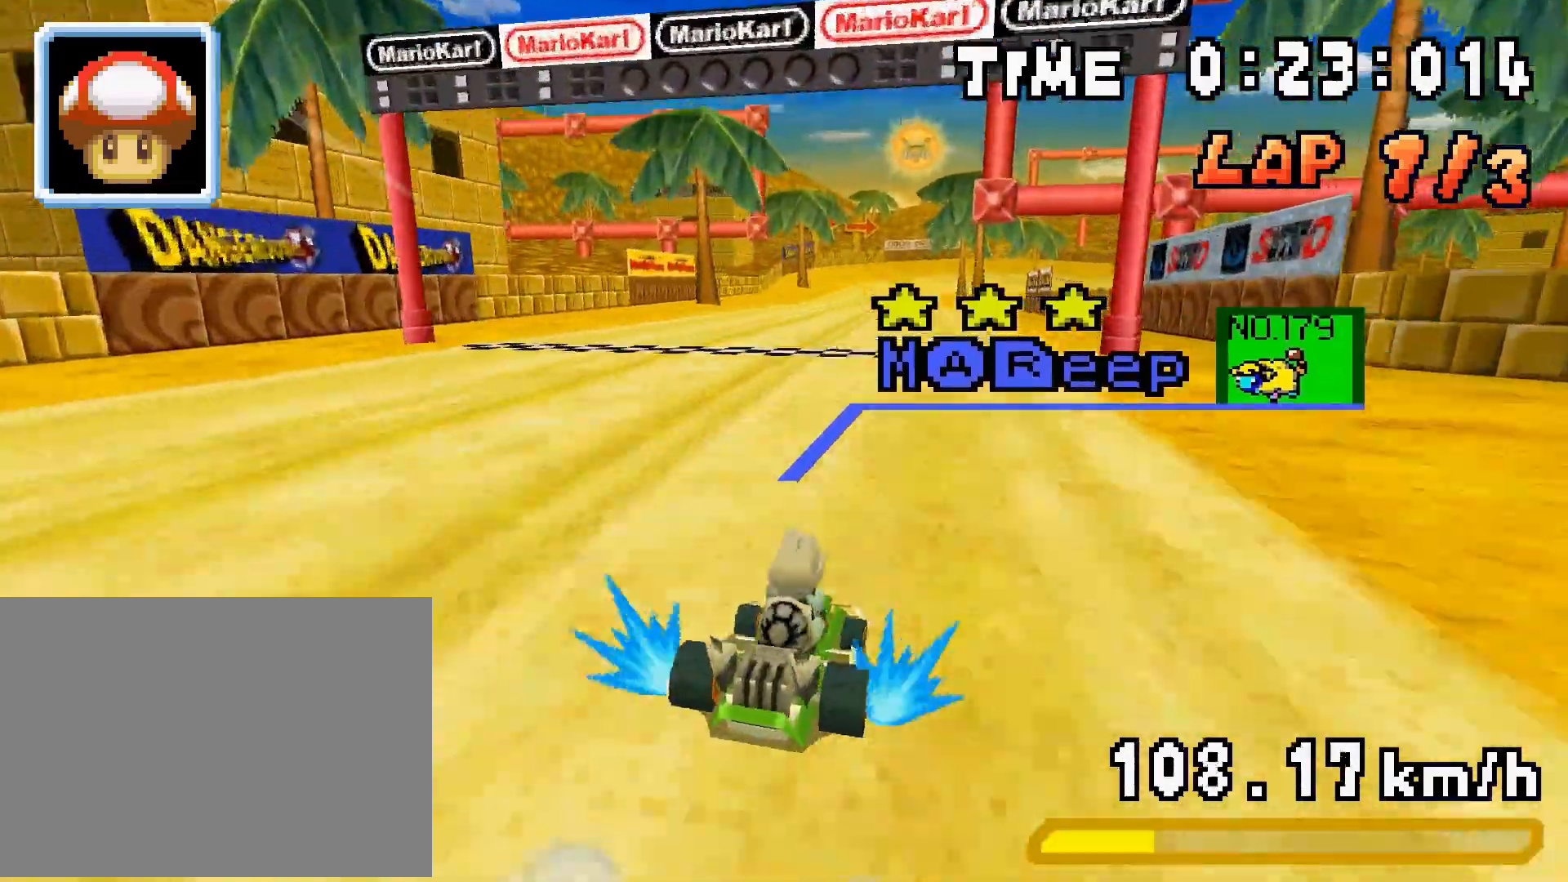
{"buttons": ["A", "R1"], "events": [[100, "DPAD_RIGHT", "up"], [133, "DPAD_LEFT", "down"], [300, "DPAD_LEFT", "up"], [300, "DPAD_RIGHT", "down"], [333, "R1", "up"], [400, "DPAD_RIGHT", "up"], [400, "R1", "down"]]}
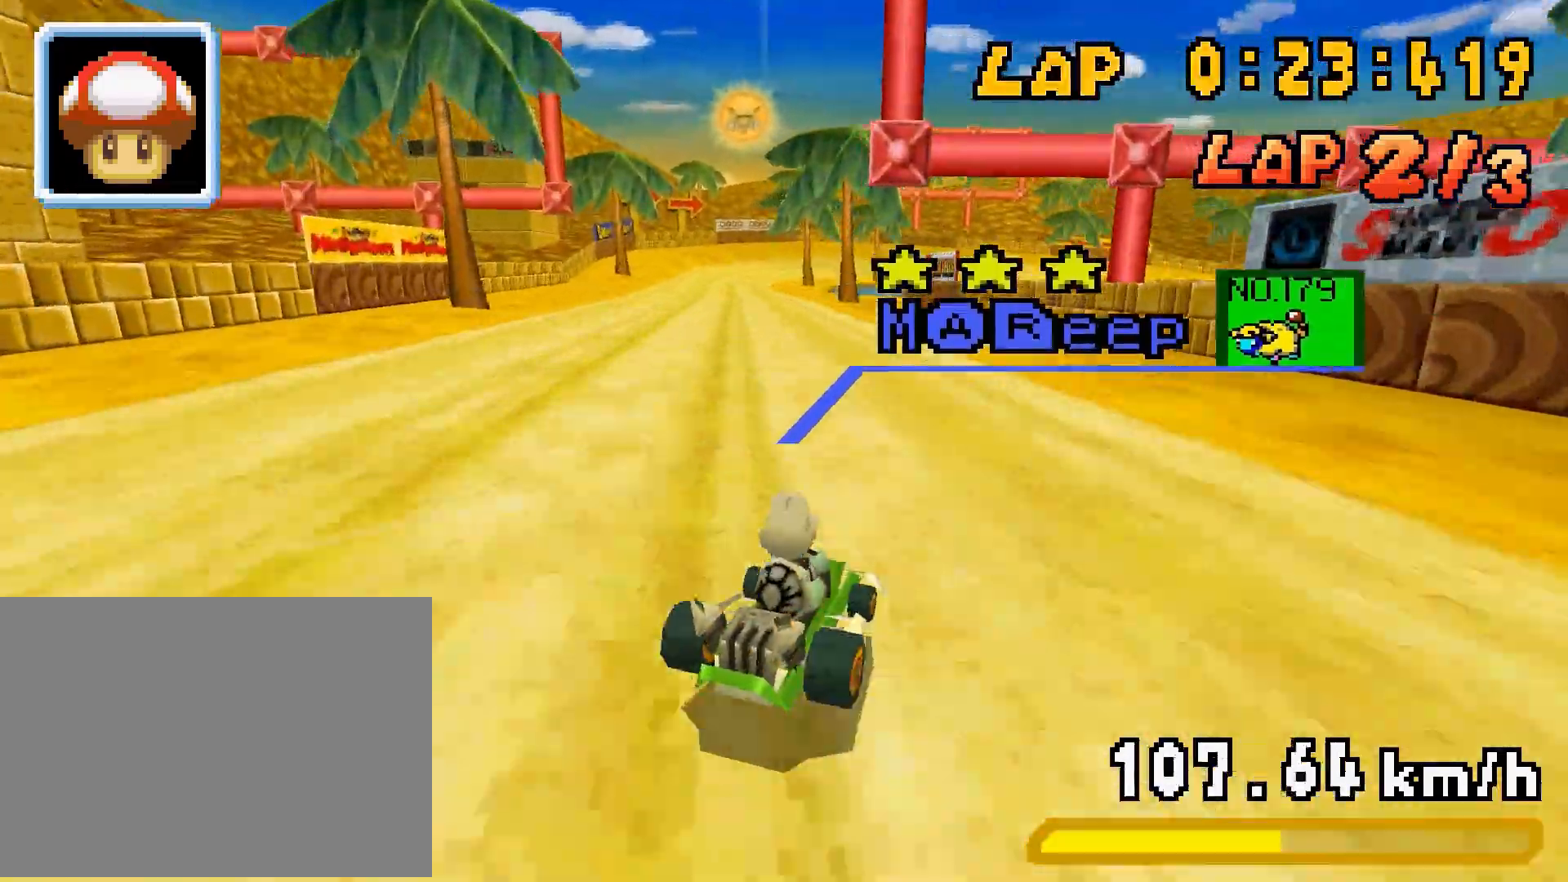
{"buttons": ["A", "R1"], "events": [[67, "DPAD_LEFT", "down"], [167, "DPAD_LEFT", "up"], [167, "DPAD_RIGHT", "down"], [367, "DPAD_RIGHT", "up"], [400, "DPAD_LEFT", "down"], [500, "DPAD_LEFT", "up"]]}
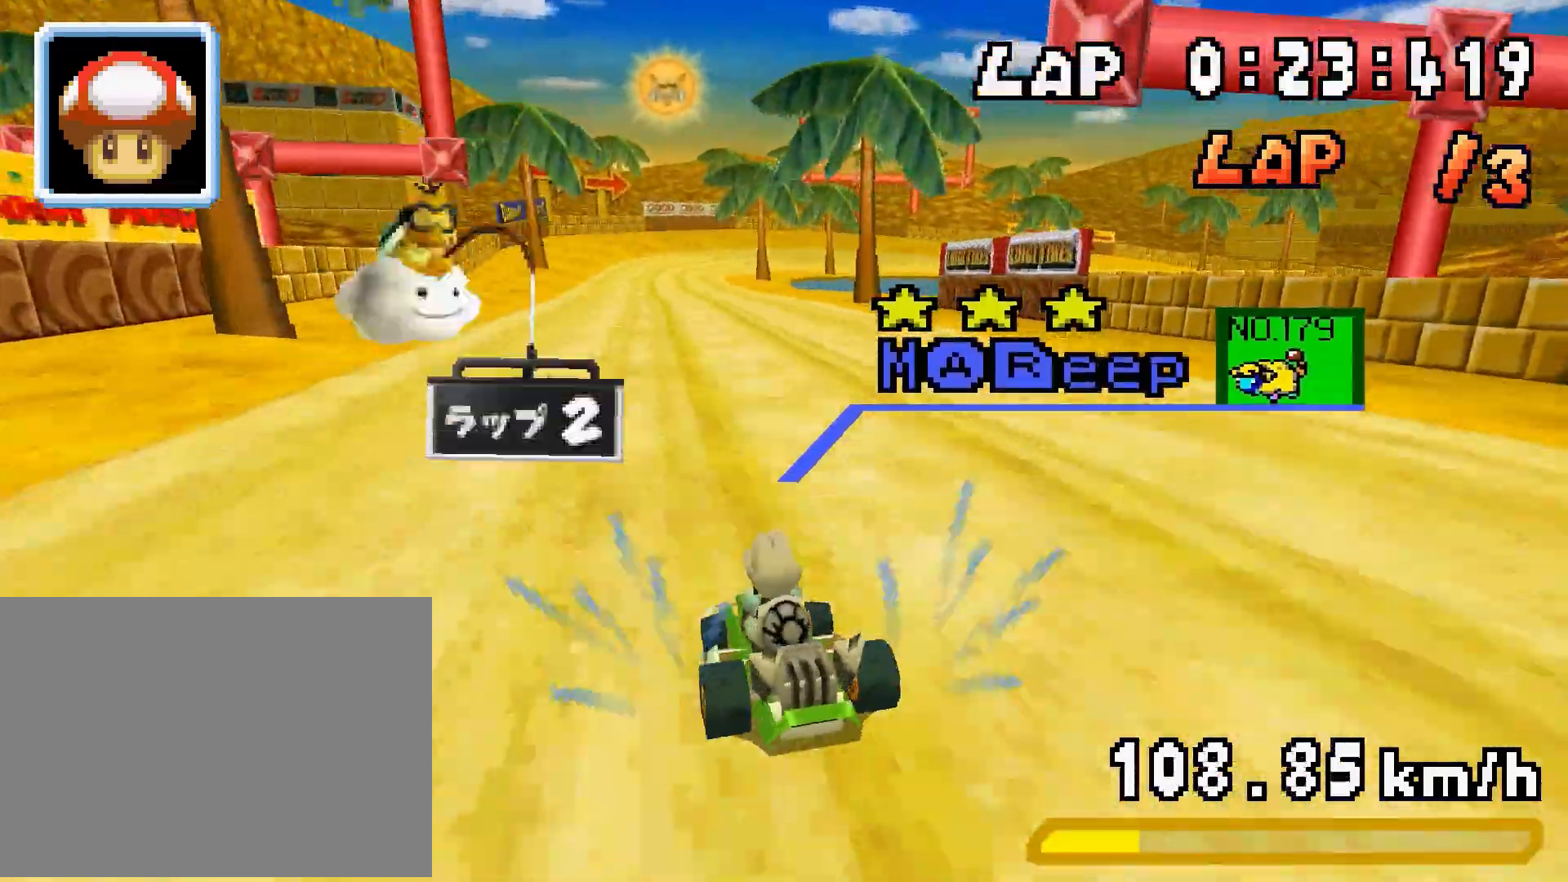
{"buttons": ["A", "R1", "DPAD_RIGHT"], "events": [[67, "DPAD_RIGHT", "down"], [200, "DPAD_RIGHT", "up"], [267, "DPAD_LEFT", "down"], [333, "DPAD_LEFT", "up"], [333, "R1", "up"], [367, "DPAD_RIGHT", "down"], [400, "R1", "down"]]}
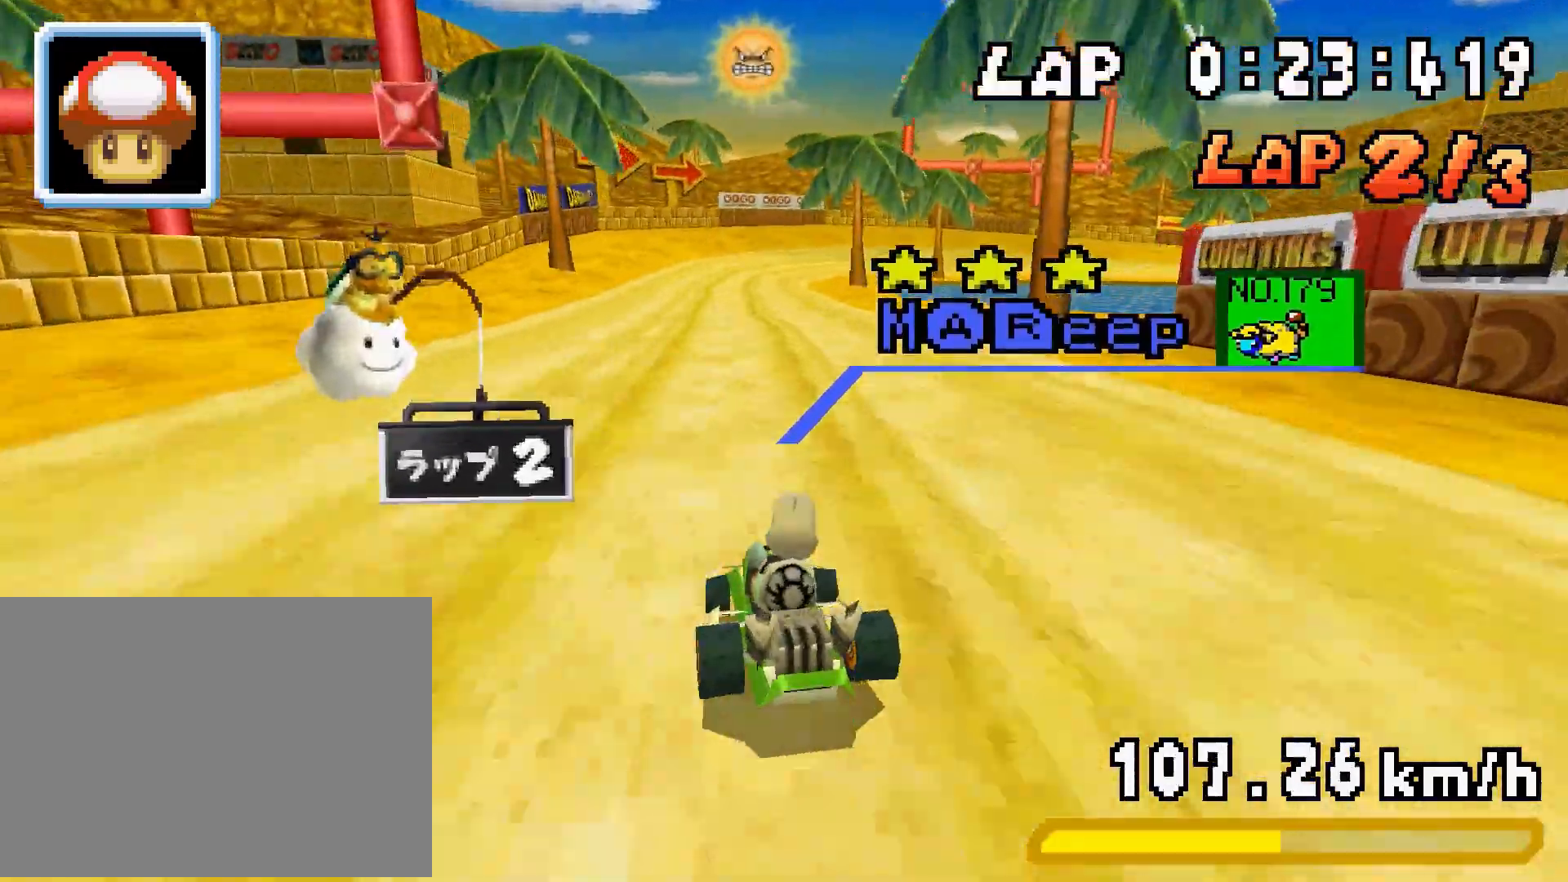
{"buttons": ["A", "R1"], "events": [[133, "DPAD_RIGHT", "up"], [167, "DPAD_LEFT", "down"], [300, "DPAD_LEFT", "up"], [333, "DPAD_RIGHT", "down"], [500, "DPAD_RIGHT", "up"]]}
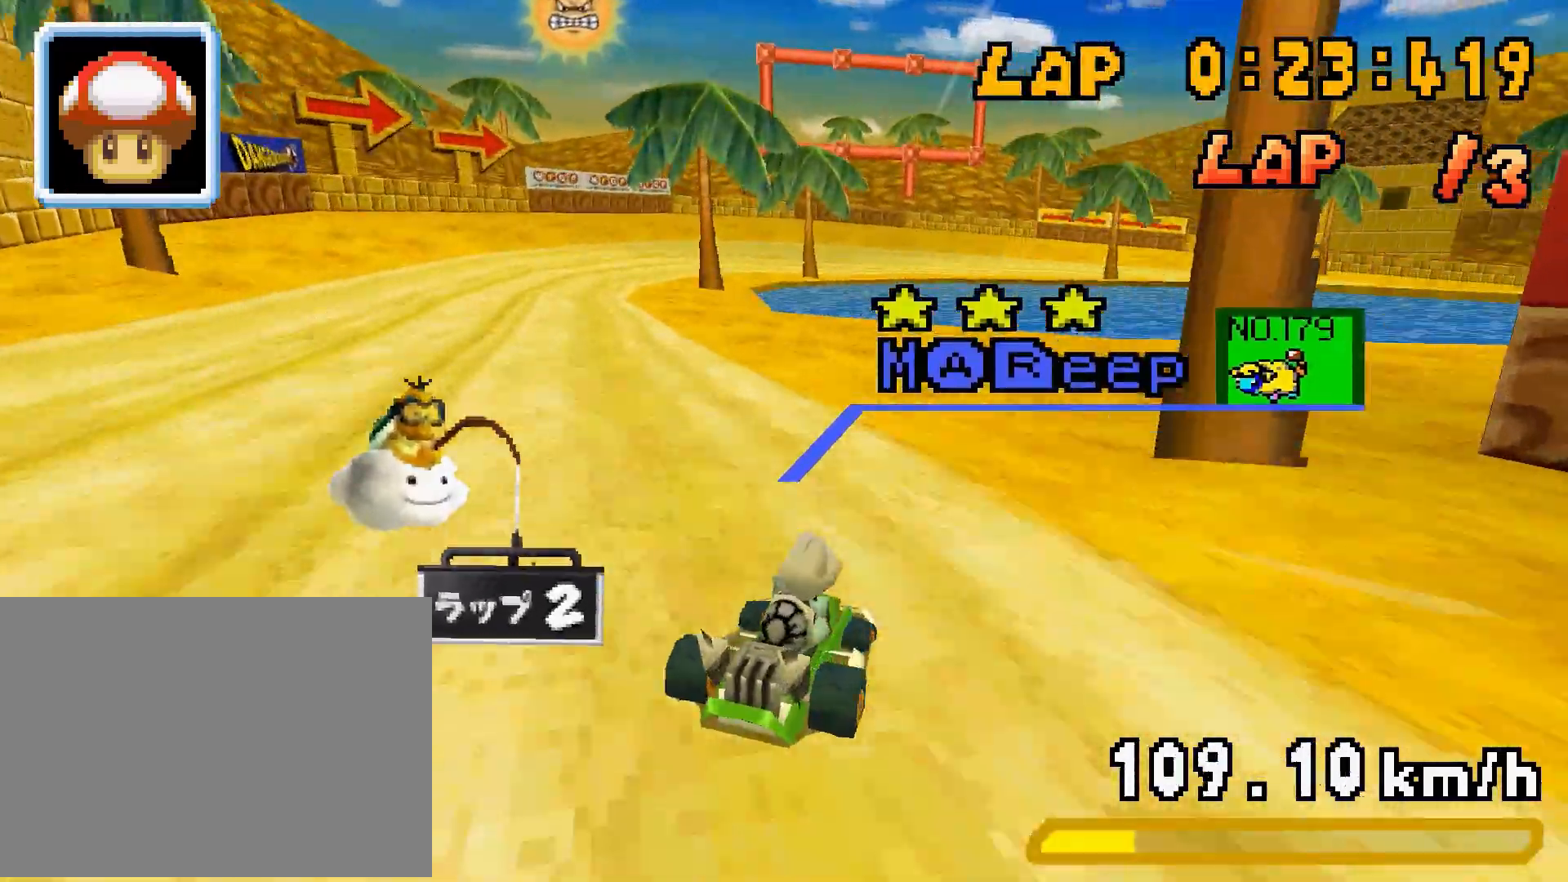
{"buttons": ["A", "R1"], "events": [[33, "DPAD_LEFT", "down"], [167, "DPAD_LEFT", "up"], [200, "DPAD_RIGHT", "down"], [233, "DPAD_RIGHT", "up"], [267, "DPAD_LEFT", "down"], [267, "R1", "up"], [367, "DPAD_LEFT", "up"], [400, "R1", "down"]]}
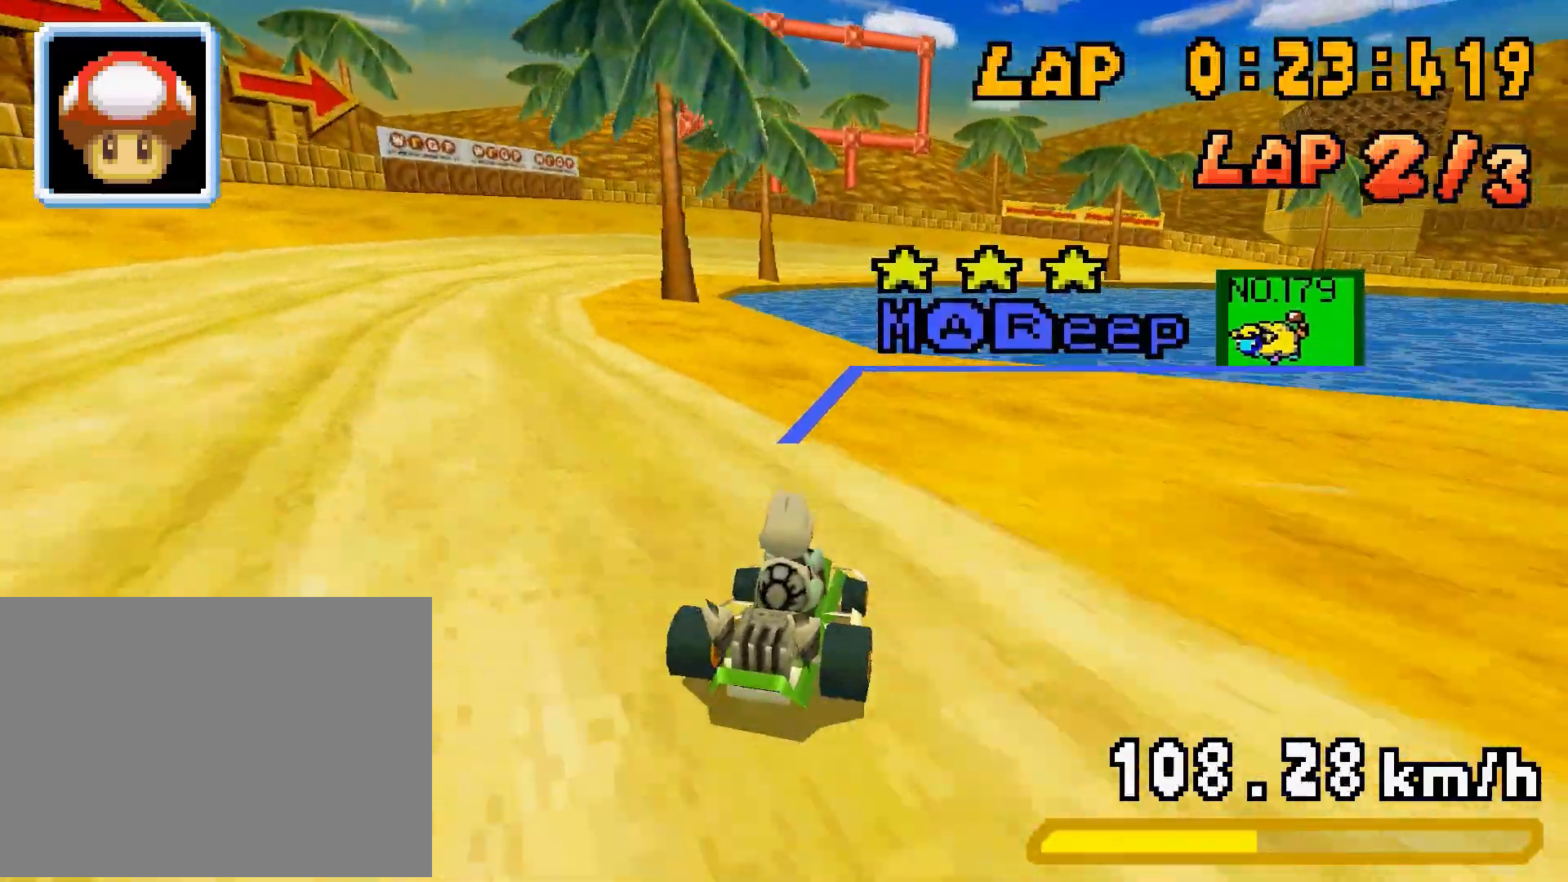
{"buttons": ["A", "R1", "DPAD_LEFT"], "events": [[33, "DPAD_RIGHT", "down"], [100, "DPAD_RIGHT", "up"], [133, "DPAD_LEFT", "down"], [300, "DPAD_LEFT", "up"], [300, "DPAD_RIGHT", "down"], [433, "DPAD_RIGHT", "up"], [500, "DPAD_LEFT", "down"]]}
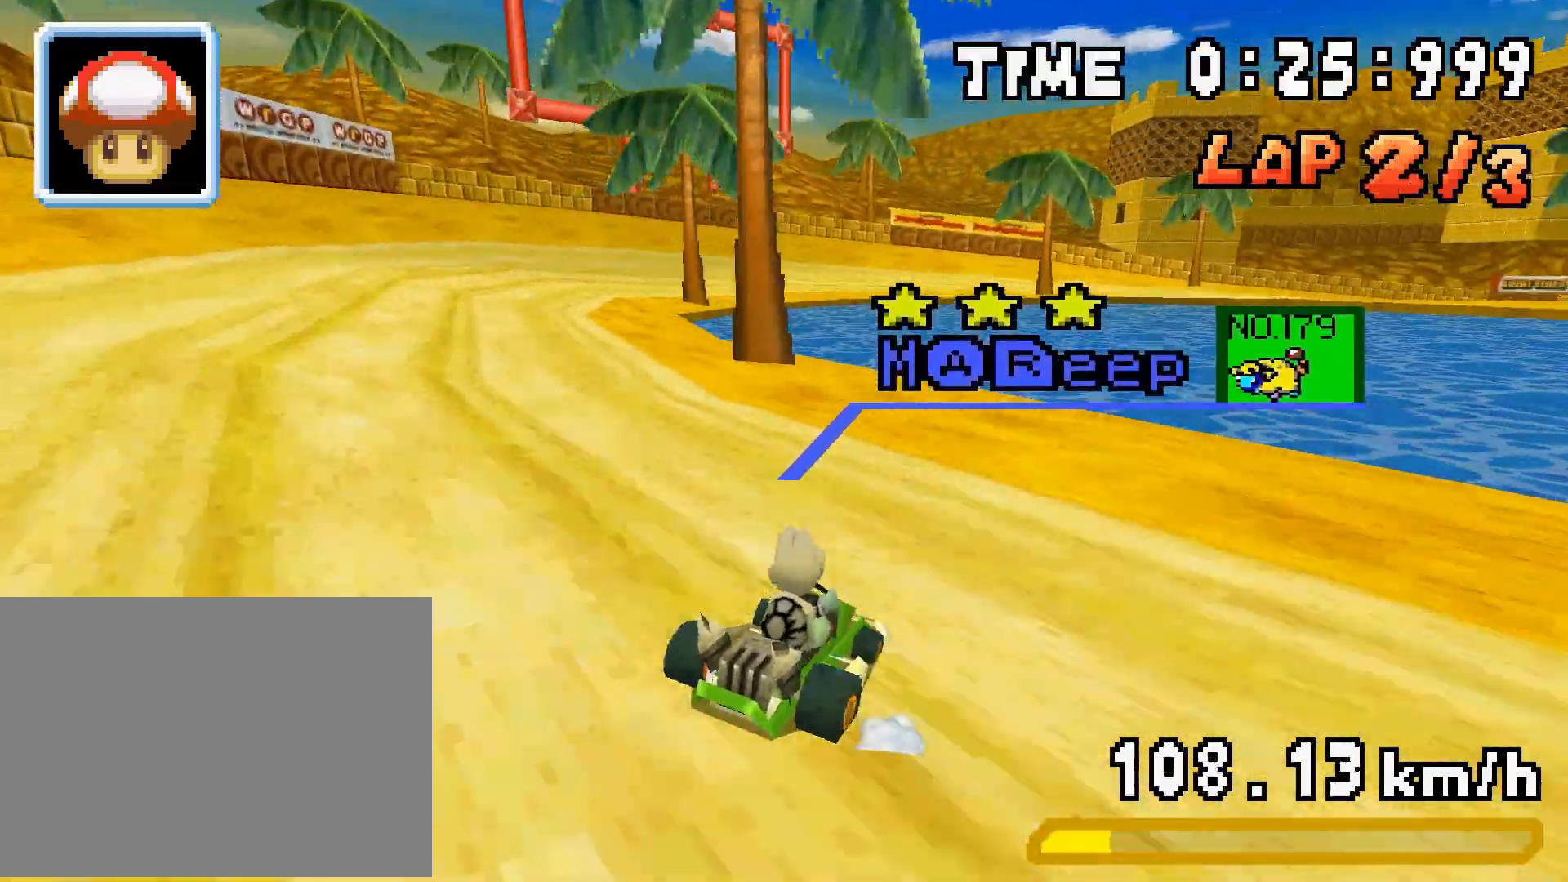
{"buttons": ["A", "R1", "DPAD_RIGHT"], "events": [[133, "DPAD_LEFT", "up"], [167, "DPAD_RIGHT", "down"], [200, "DPAD_RIGHT", "up"], [233, "DPAD_LEFT", "down"], [233, "R1", "up"], [300, "DPAD_LEFT", "up"], [333, "R1", "down"], [433, "DPAD_RIGHT", "down"]]}
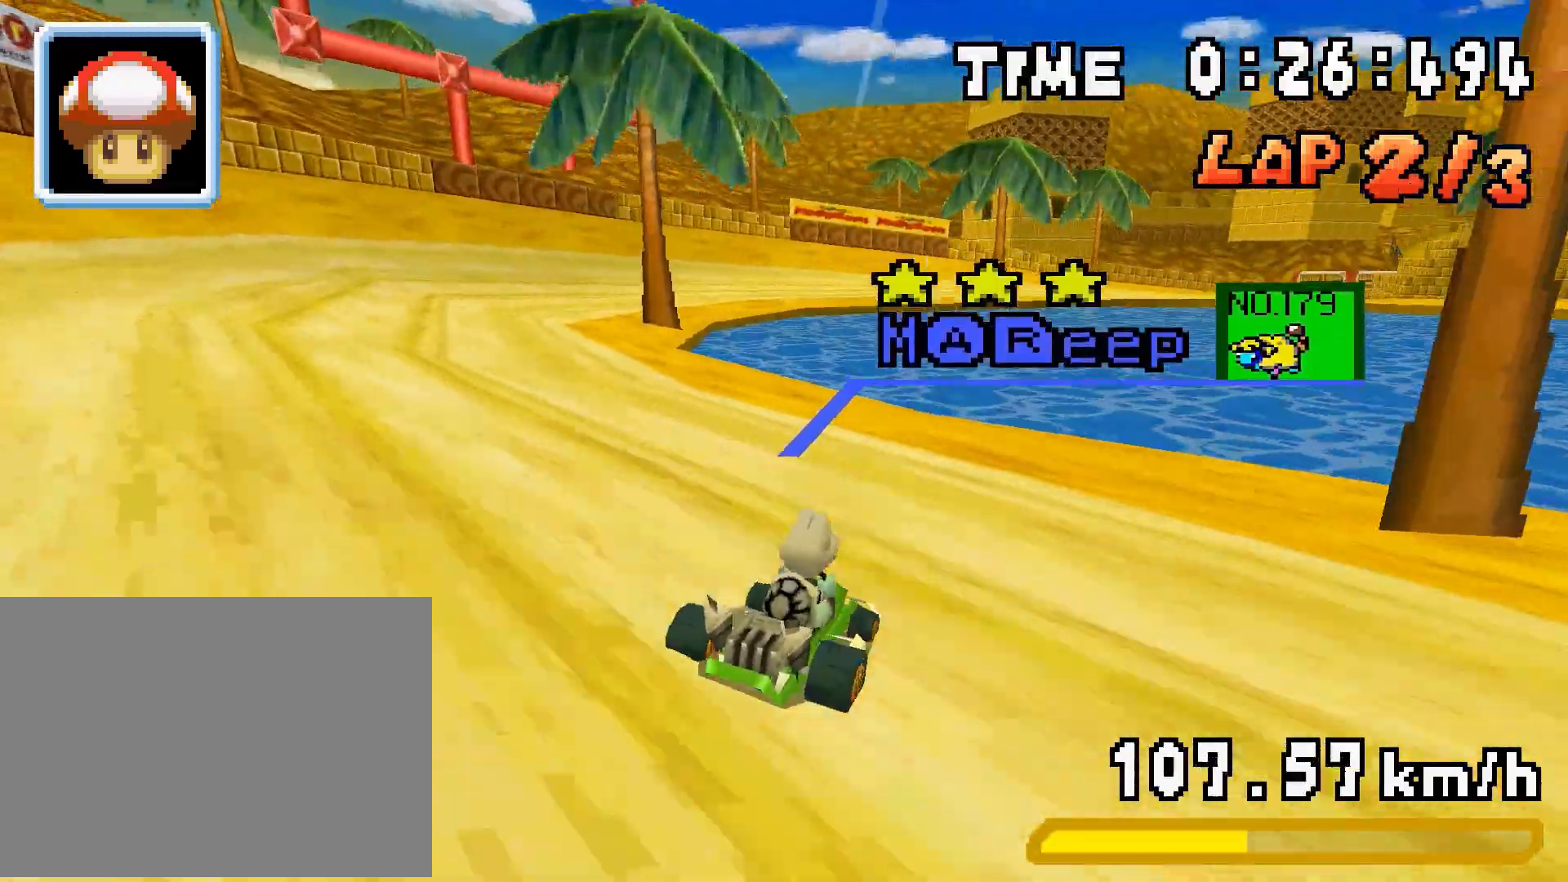
{"buttons": ["A", "R1", "DPAD_LEFT"], "events": [[33, "DPAD_RIGHT", "up"], [100, "DPAD_LEFT", "down"], [233, "DPAD_LEFT", "up"], [267, "DPAD_RIGHT", "down"], [367, "DPAD_RIGHT", "up"], [433, "DPAD_LEFT", "down"]]}
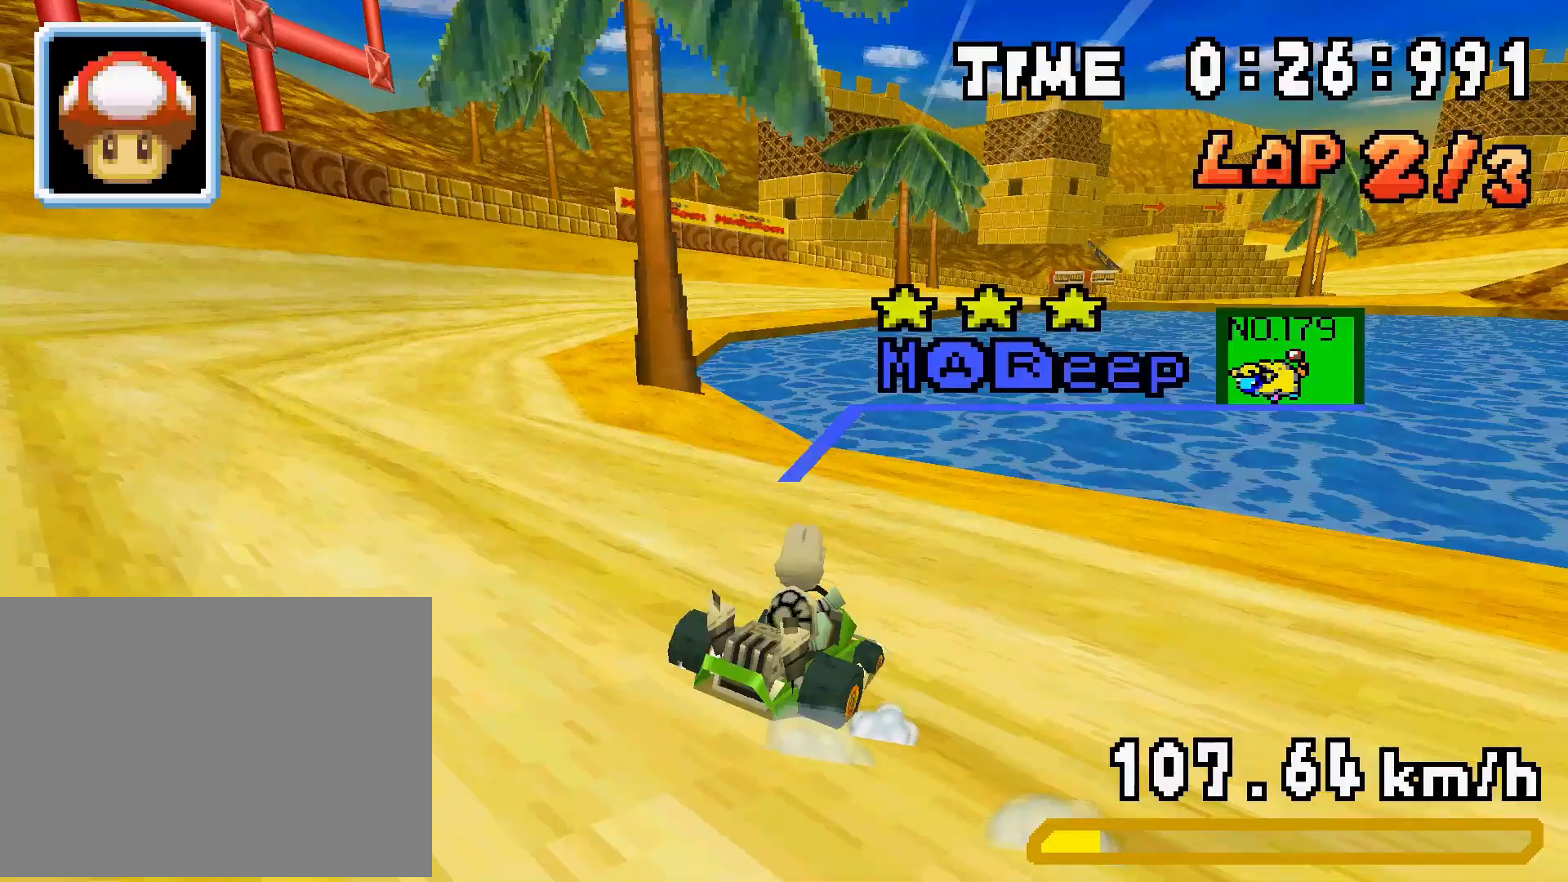
{"buttons": ["A", "R1", "DPAD_RIGHT"], "events": [[100, "DPAD_LEFT", "up"], [133, "DPAD_RIGHT", "down"], [200, "DPAD_RIGHT", "up"], [267, "DPAD_RIGHT", "down"]]}
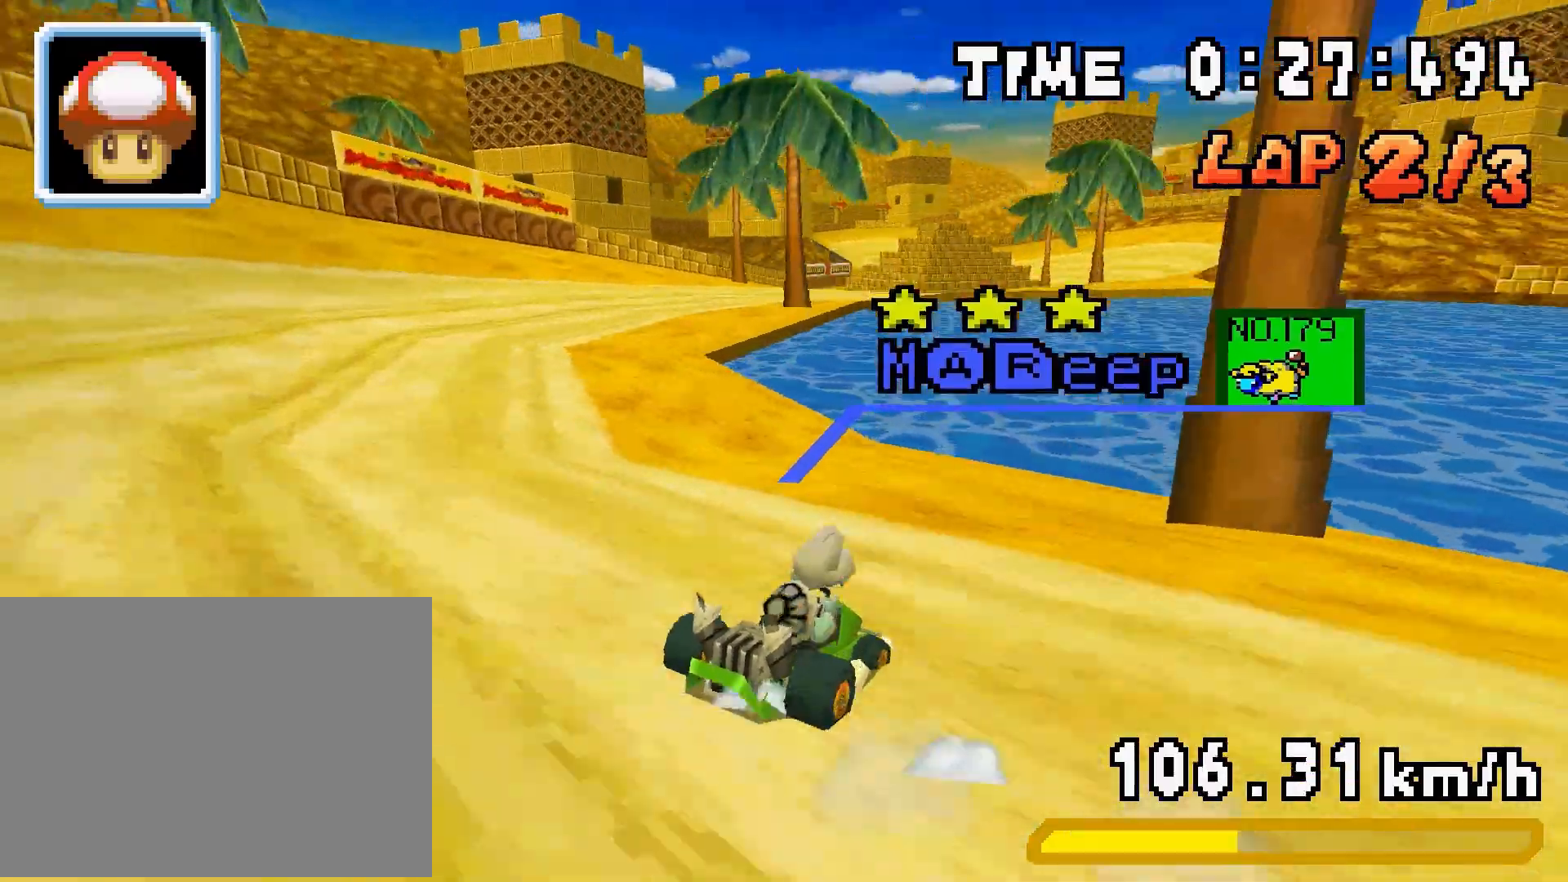
{"buttons": ["A", "R1", "DPAD_LEFT"], "events": [[67, "DPAD_RIGHT", "up"], [100, "DPAD_LEFT", "down"], [233, "DPAD_LEFT", "up"], [267, "DPAD_RIGHT", "down"], [400, "DPAD_RIGHT", "up"], [467, "DPAD_LEFT", "down"]]}
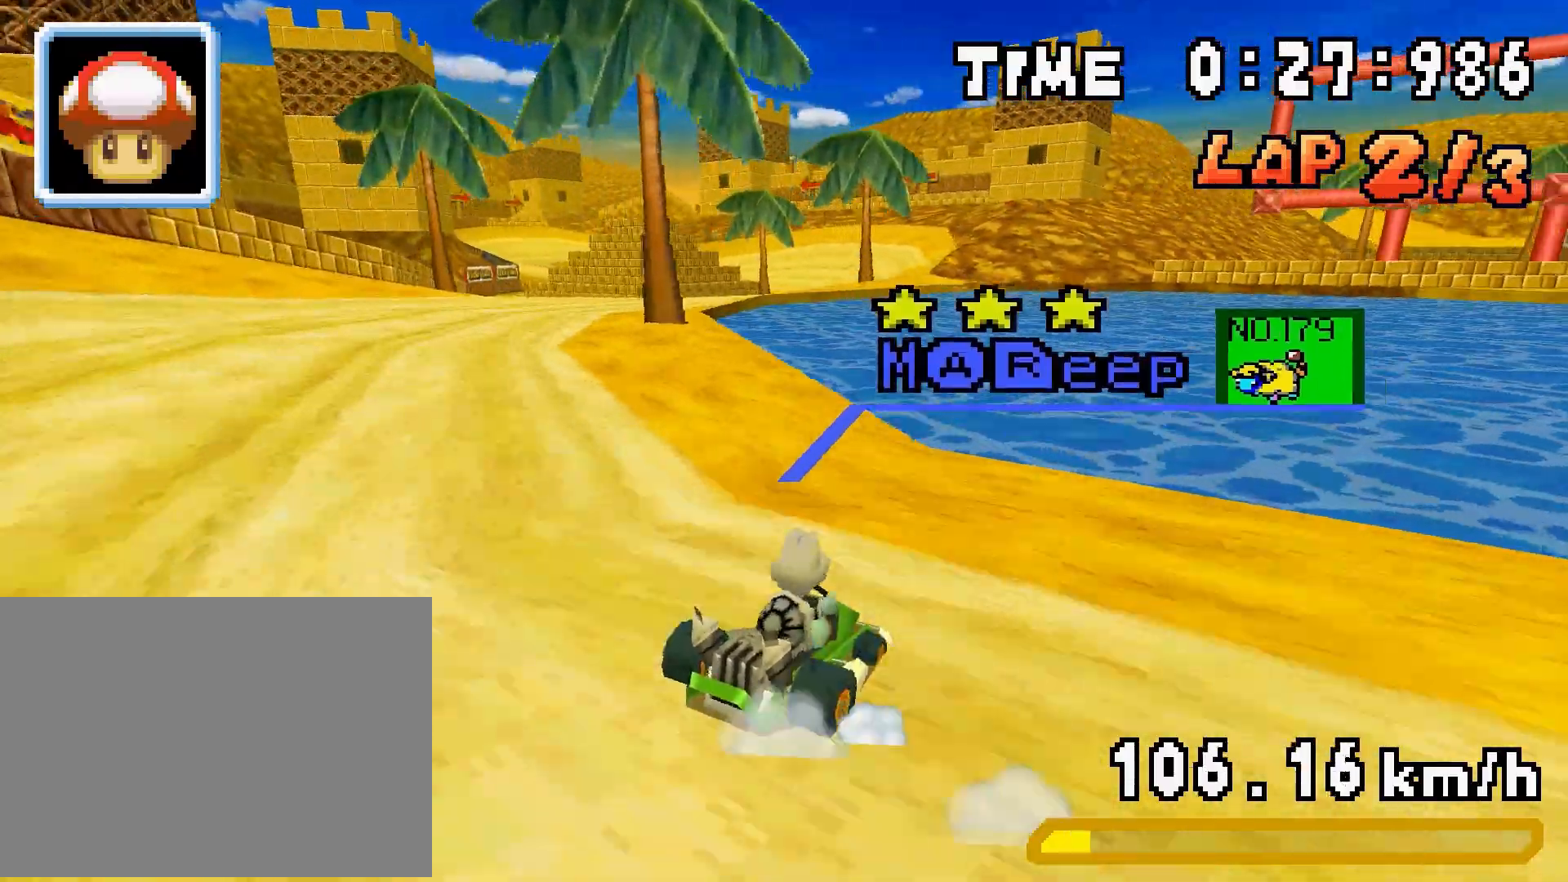
{"buttons": ["A", "R1", "DPAD_LEFT"], "events": [[100, "DPAD_LEFT", "up"], [133, "DPAD_RIGHT", "down"], [200, "R1", "up"], [267, "DPAD_RIGHT", "up"], [300, "R1", "down"], [400, "DPAD_LEFT", "down"]]}
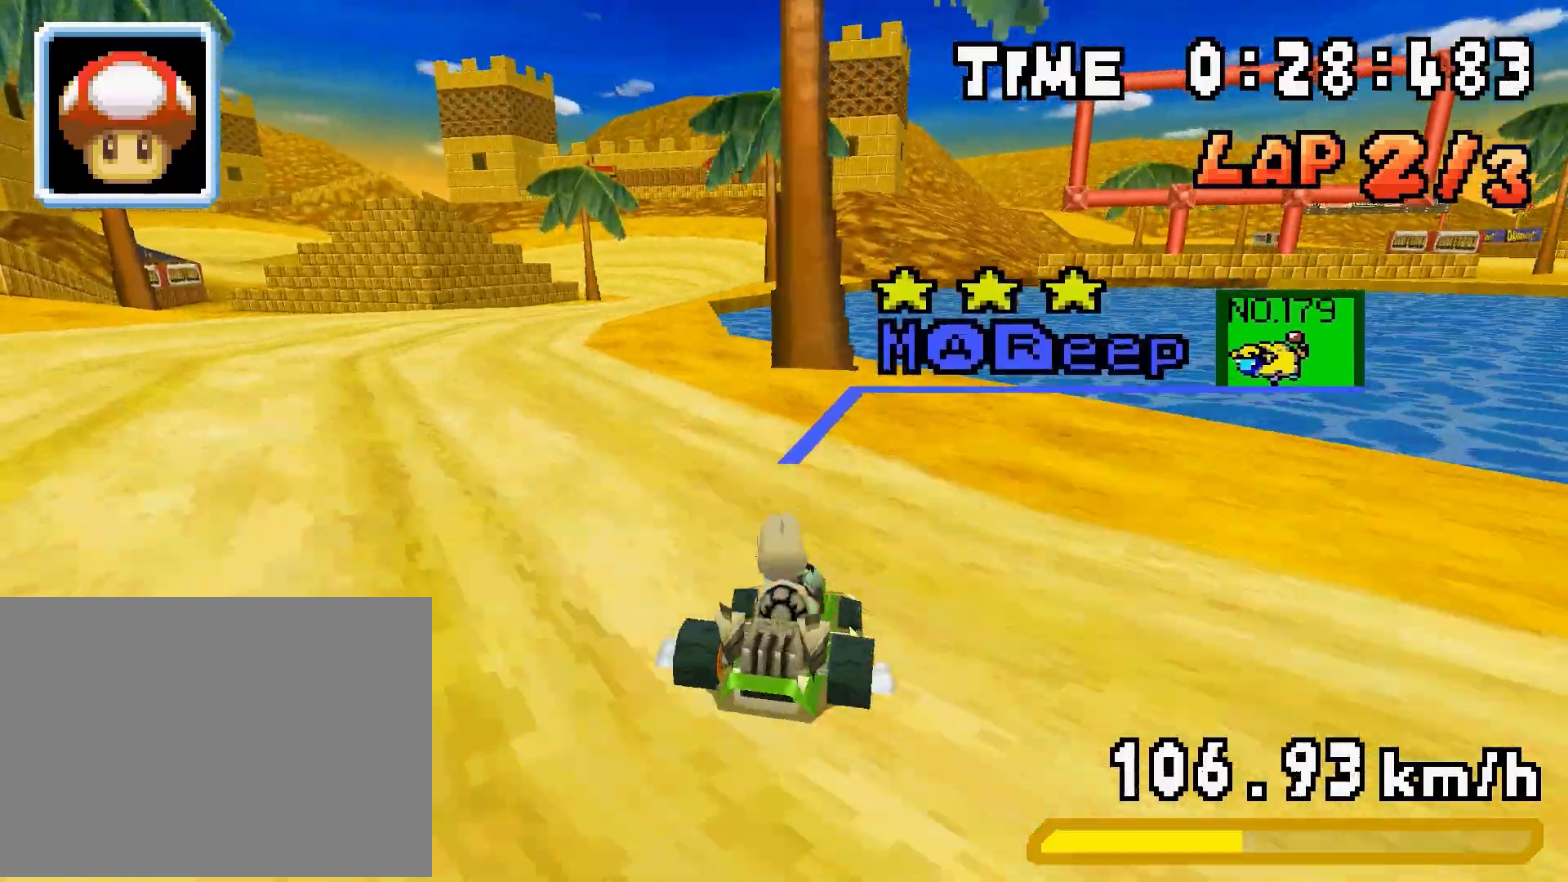
{"buttons": ["A", "R1", "DPAD_RIGHT"], "events": [[67, "DPAD_LEFT", "up"], [100, "DPAD_RIGHT", "down"], [233, "DPAD_RIGHT", "up"], [267, "DPAD_LEFT", "down"], [400, "DPAD_LEFT", "up"], [433, "DPAD_RIGHT", "down"]]}
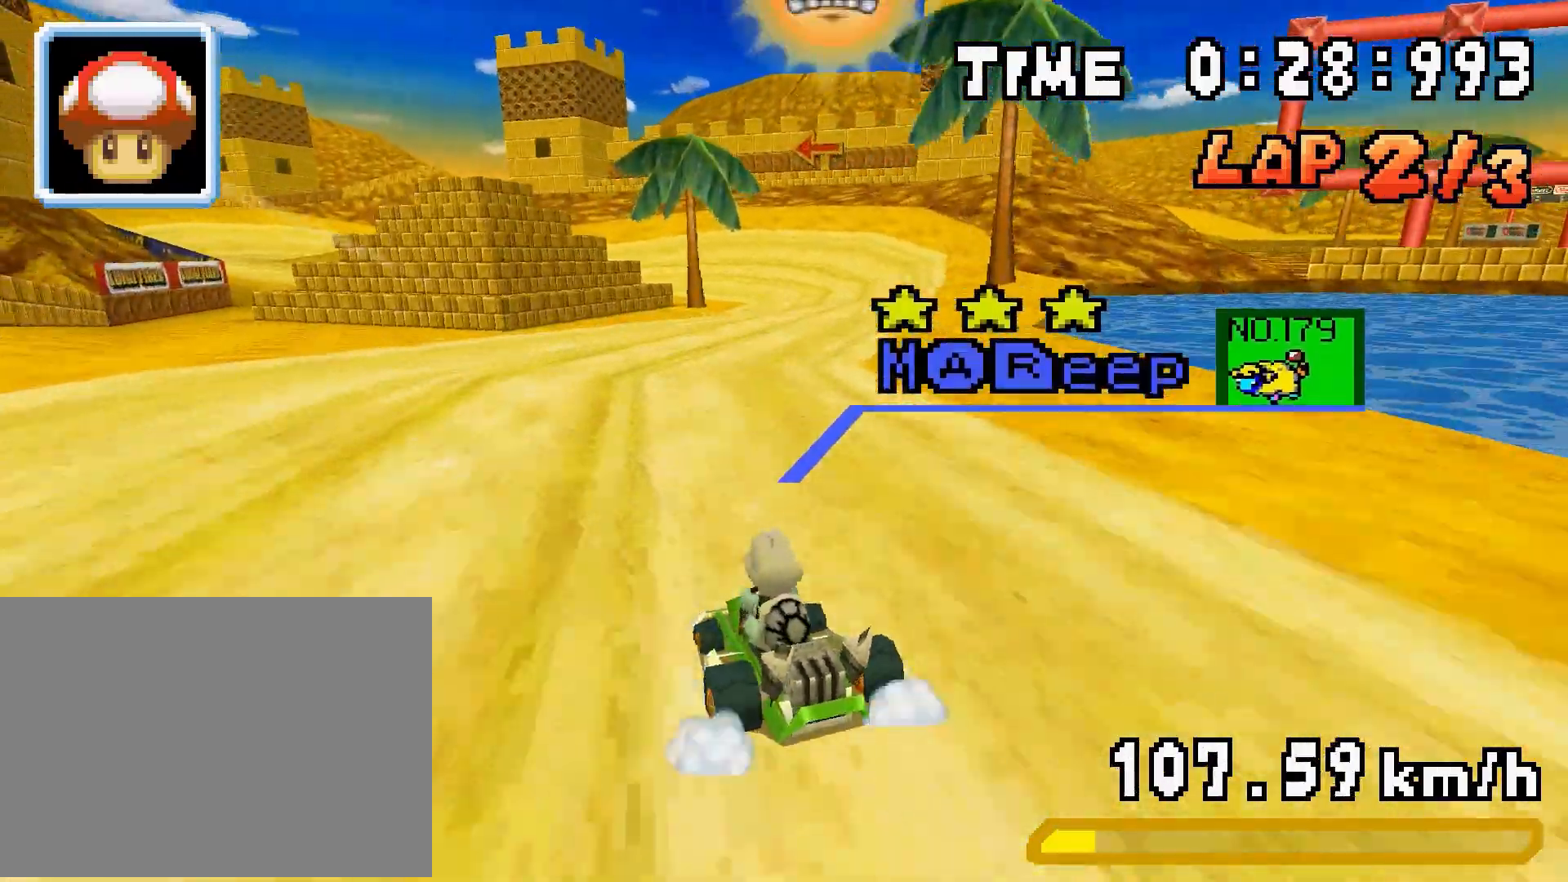
{"buttons": ["A", "R1"], "events": [[100, "DPAD_RIGHT", "up"], [133, "DPAD_LEFT", "down"], [200, "DPAD_LEFT", "up"], [200, "R1", "up"], [267, "R1", "down"], [400, "DPAD_LEFT", "down"], [500, "DPAD_LEFT", "up"]]}
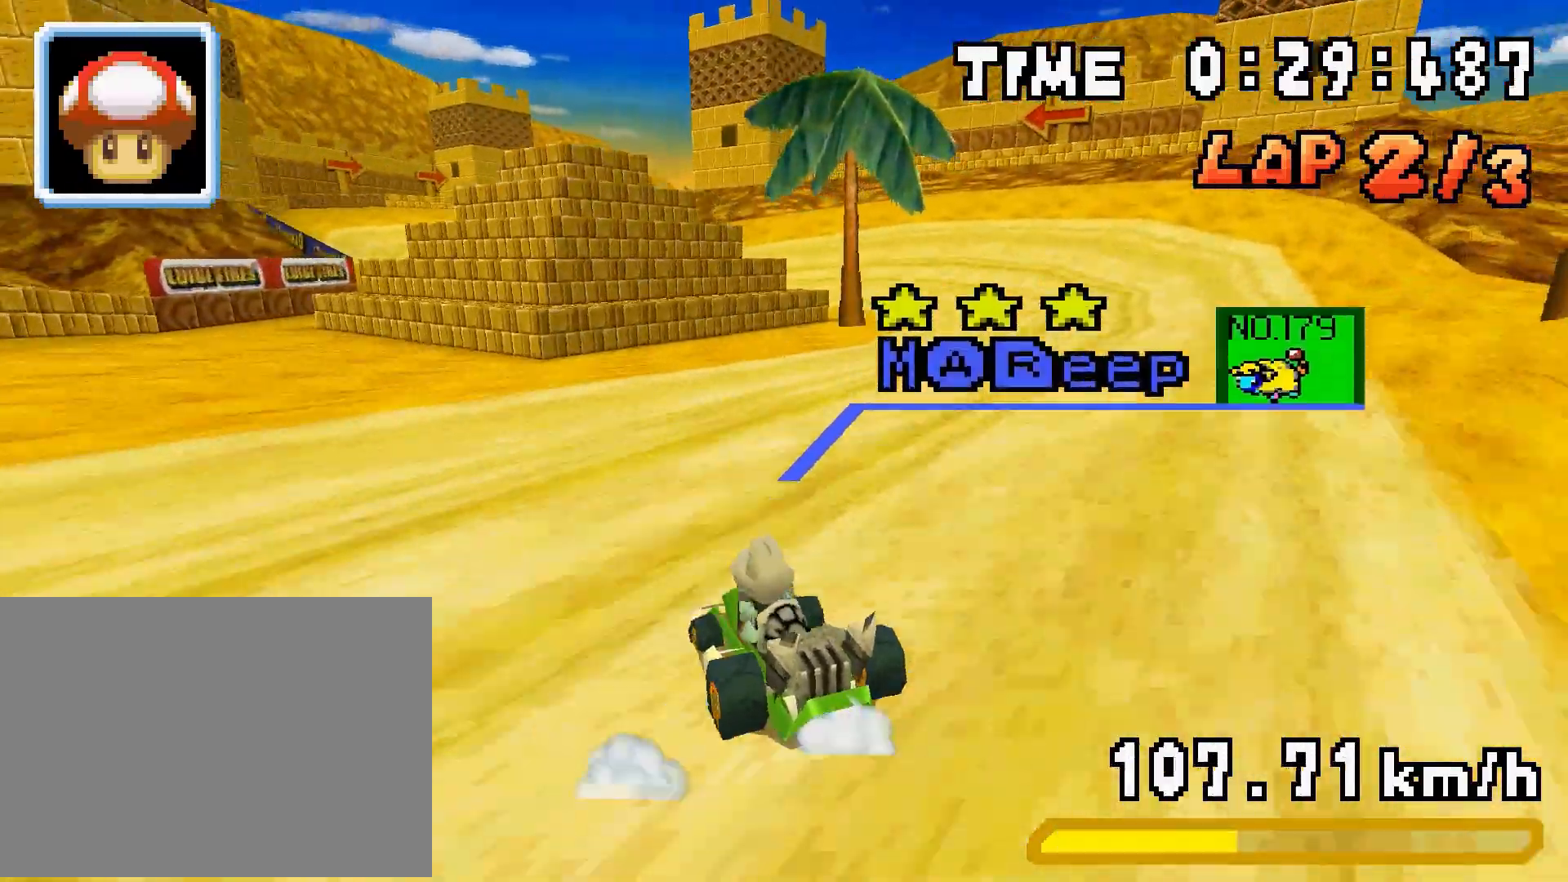
{"buttons": ["A", "R1"], "events": [[67, "DPAD_RIGHT", "down"], [300, "DPAD_RIGHT", "up"], [333, "DPAD_LEFT", "down"], [467, "DPAD_LEFT", "up"]]}
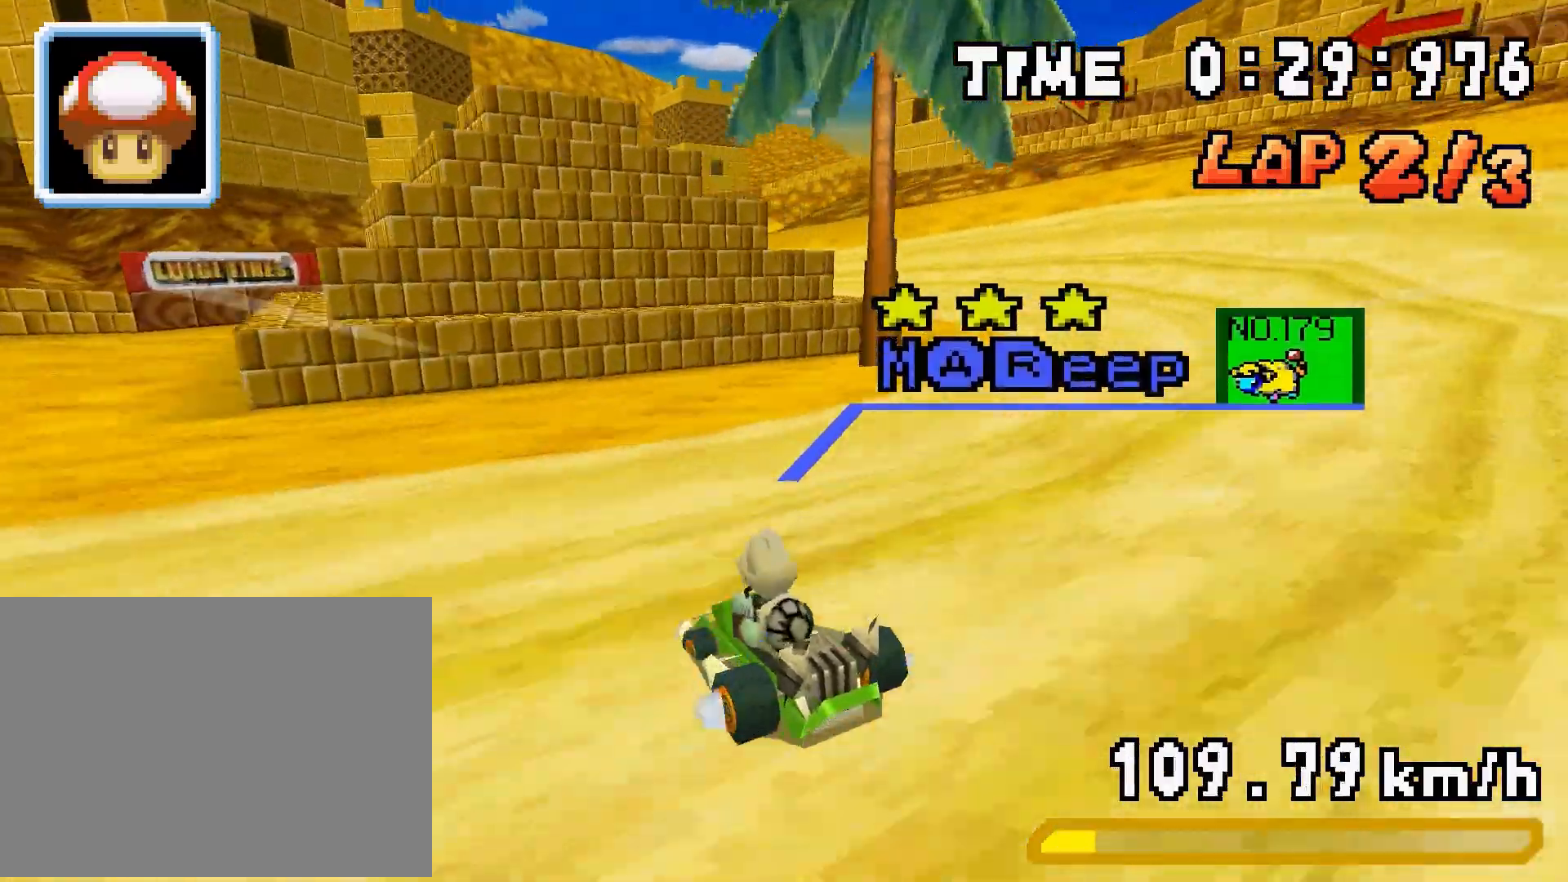
{"buttons": ["A", "R1", "DPAD_LEFT"], "events": [[33, "DPAD_RIGHT", "down"], [233, "DPAD_RIGHT", "up"], [467, "DPAD_LEFT", "down"]]}
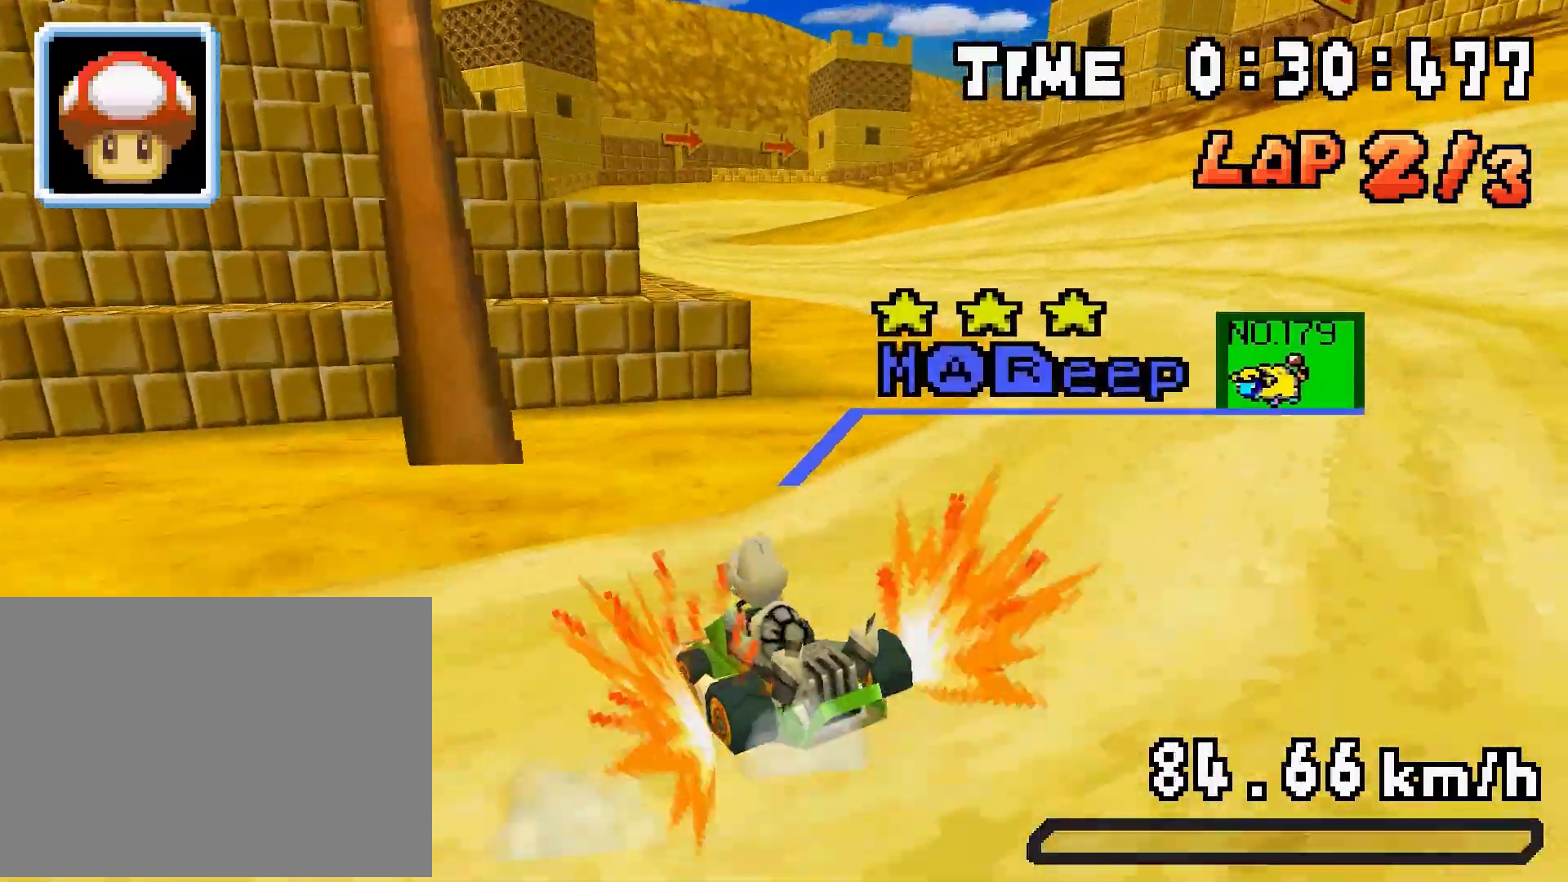
{"buttons": ["A", "R1", "DPAD_LEFT"], "events": [[67, "R1", "up"], [167, "DPAD_LEFT", "up"], [233, "DPAD_RIGHT", "down"], [233, "R1", "down"], [400, "DPAD_RIGHT", "up"], [467, "DPAD_LEFT", "down"]]}
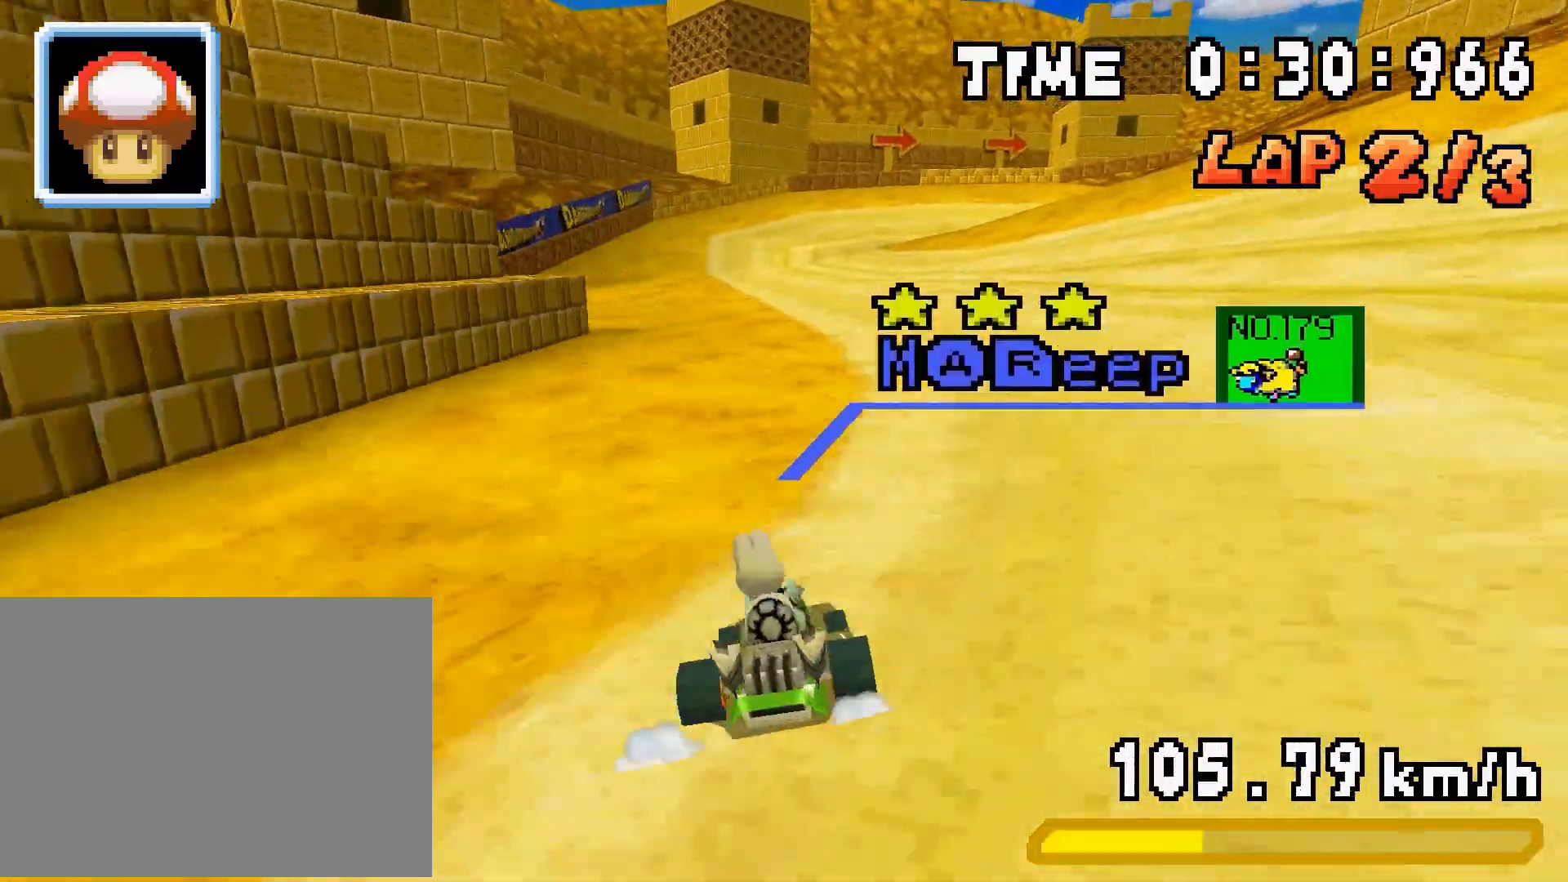
{"buttons": ["A", "R1", "DPAD_RIGHT"], "events": [[100, "DPAD_LEFT", "up"], [133, "DPAD_RIGHT", "down"], [233, "DPAD_RIGHT", "up"], [300, "DPAD_LEFT", "down"], [467, "DPAD_LEFT", "up"], [467, "DPAD_RIGHT", "down"]]}
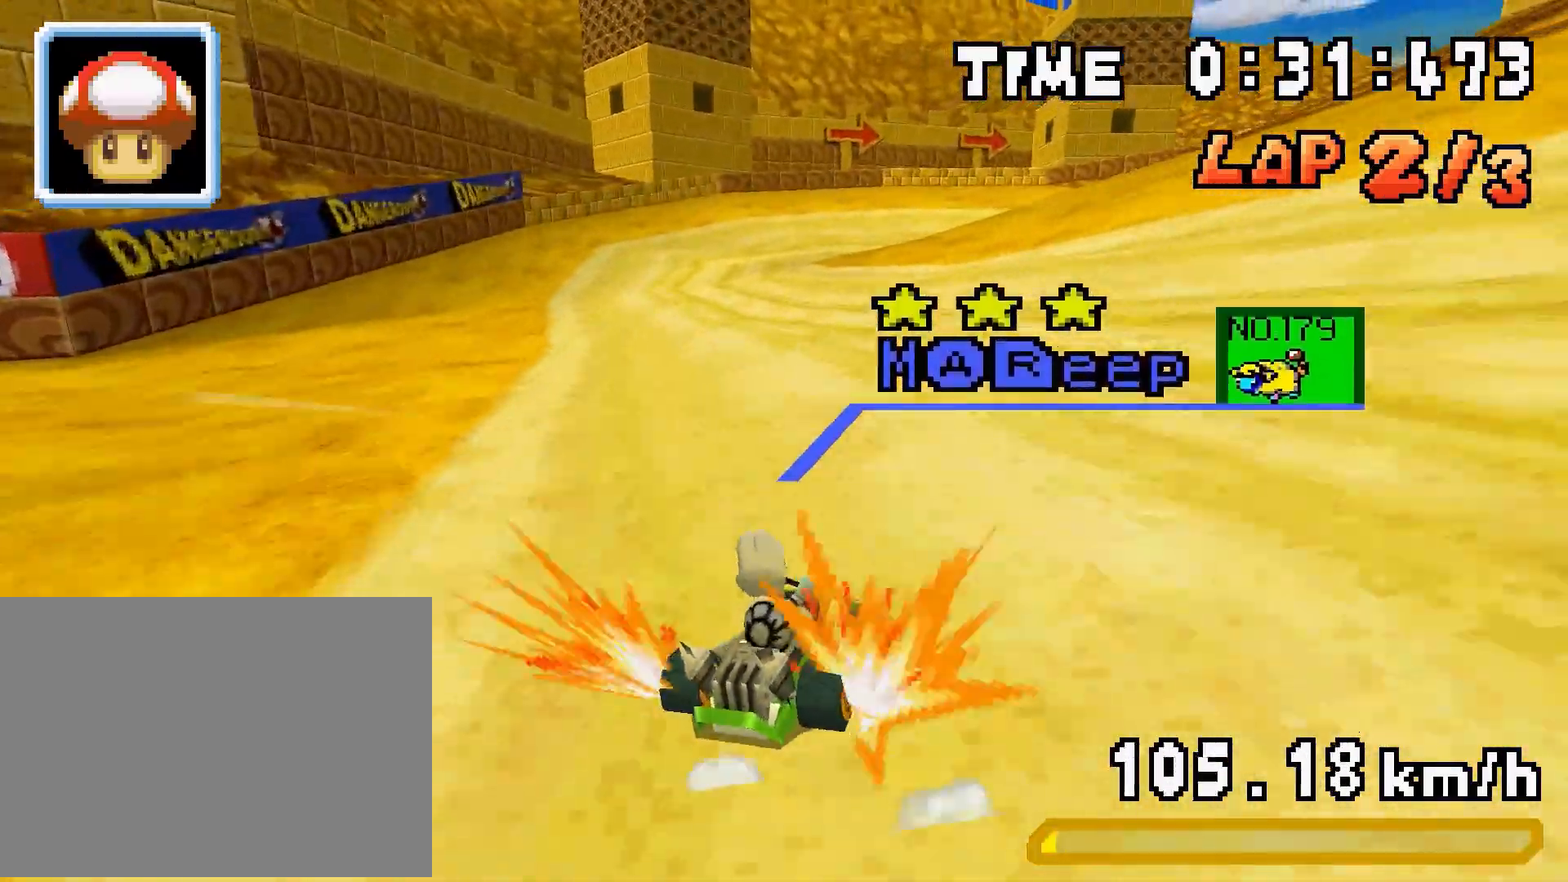
{"buttons": ["A", "R1"], "events": [[33, "R1", "up"], [67, "DPAD_RIGHT", "up"], [100, "R1", "down"], [133, "DPAD_RIGHT", "down"], [300, "DPAD_RIGHT", "up"], [333, "DPAD_LEFT", "down"], [500, "DPAD_LEFT", "up"]]}
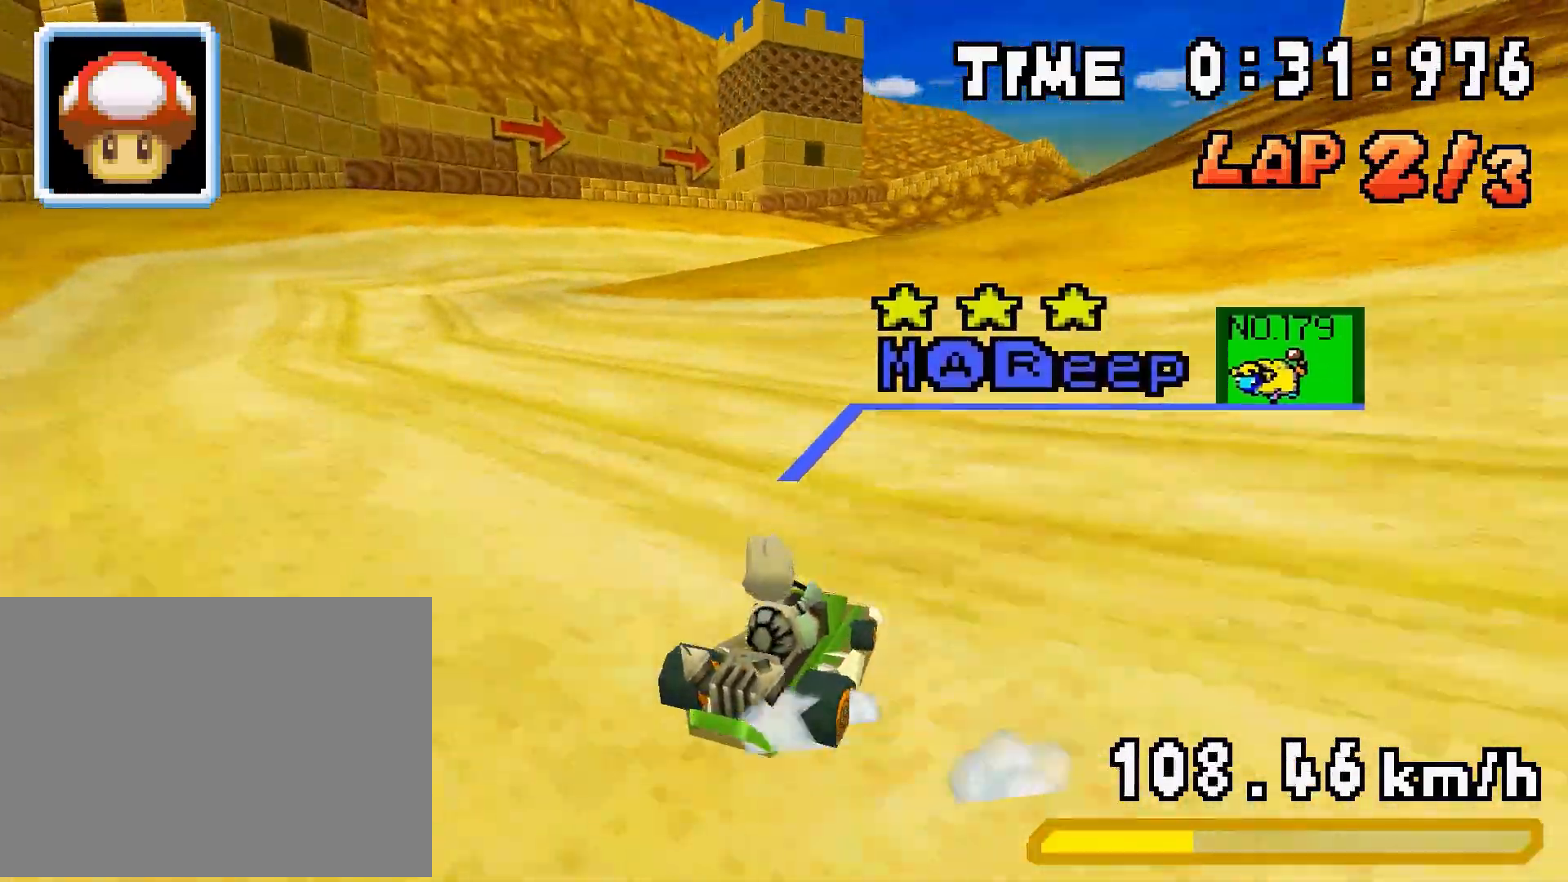
{"buttons": ["A", "R1", "DPAD_RIGHT"], "events": [[33, "DPAD_RIGHT", "down"], [133, "DPAD_RIGHT", "up"], [200, "DPAD_LEFT", "down"], [333, "DPAD_LEFT", "up"], [367, "DPAD_RIGHT", "down"], [433, "DPAD_RIGHT", "up"], [500, "DPAD_RIGHT", "down"]]}
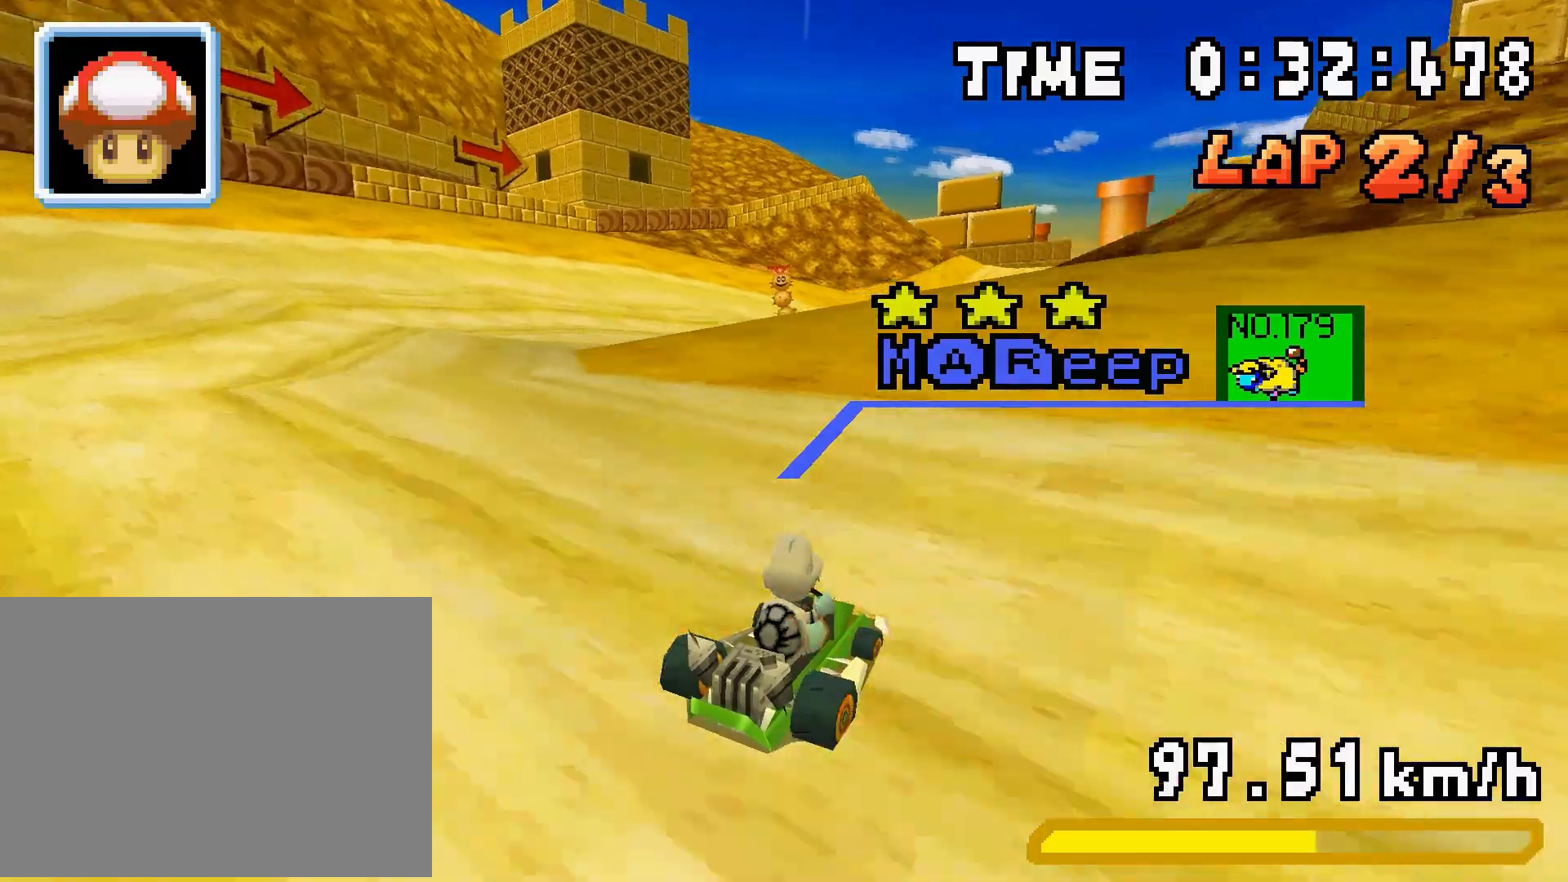
{"buttons": ["A", "R1", "DPAD_LEFT"], "events": [[400, "DPAD_RIGHT", "up"], [433, "DPAD_LEFT", "down"]]}
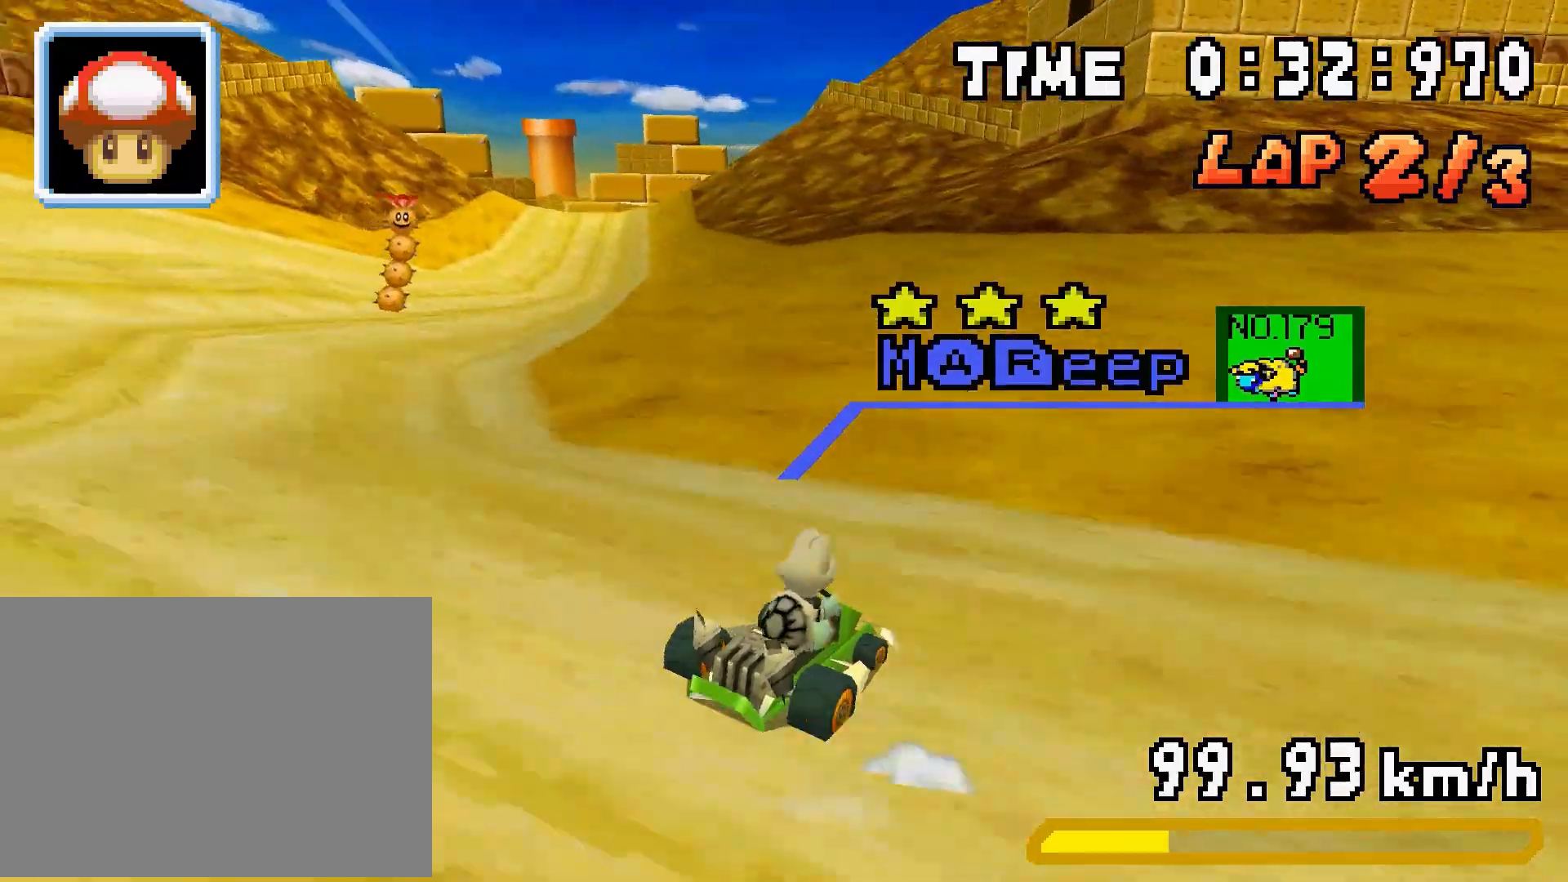
{"buttons": ["A", "DPAD_RIGHT"], "events": [[100, "DPAD_LEFT", "up"], [100, "DPAD_RIGHT", "down"], [233, "DPAD_RIGHT", "up"], [300, "DPAD_LEFT", "down"], [433, "DPAD_LEFT", "up"], [467, "DPAD_RIGHT", "down"], [500, "R1", "up"]]}
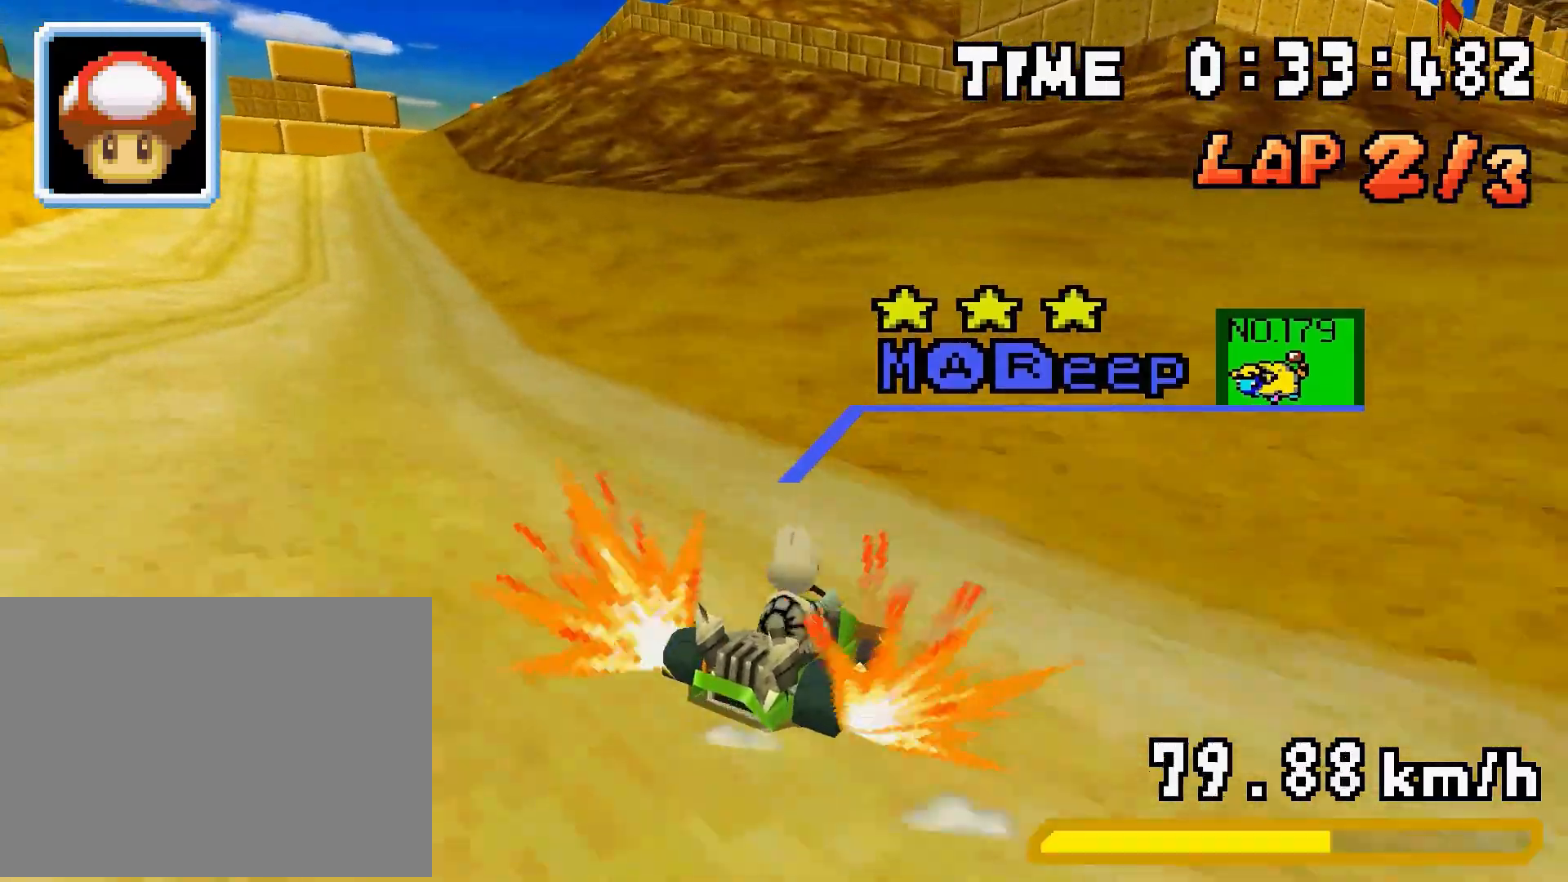
{"buttons": ["A", "R1"], "events": [[33, "DPAD_LEFT", "down"], [33, "DPAD_RIGHT", "up"], [67, "R1", "down"], [200, "R1", "up"], [500, "DPAD_LEFT", "up"], [500, "R1", "down"]]}
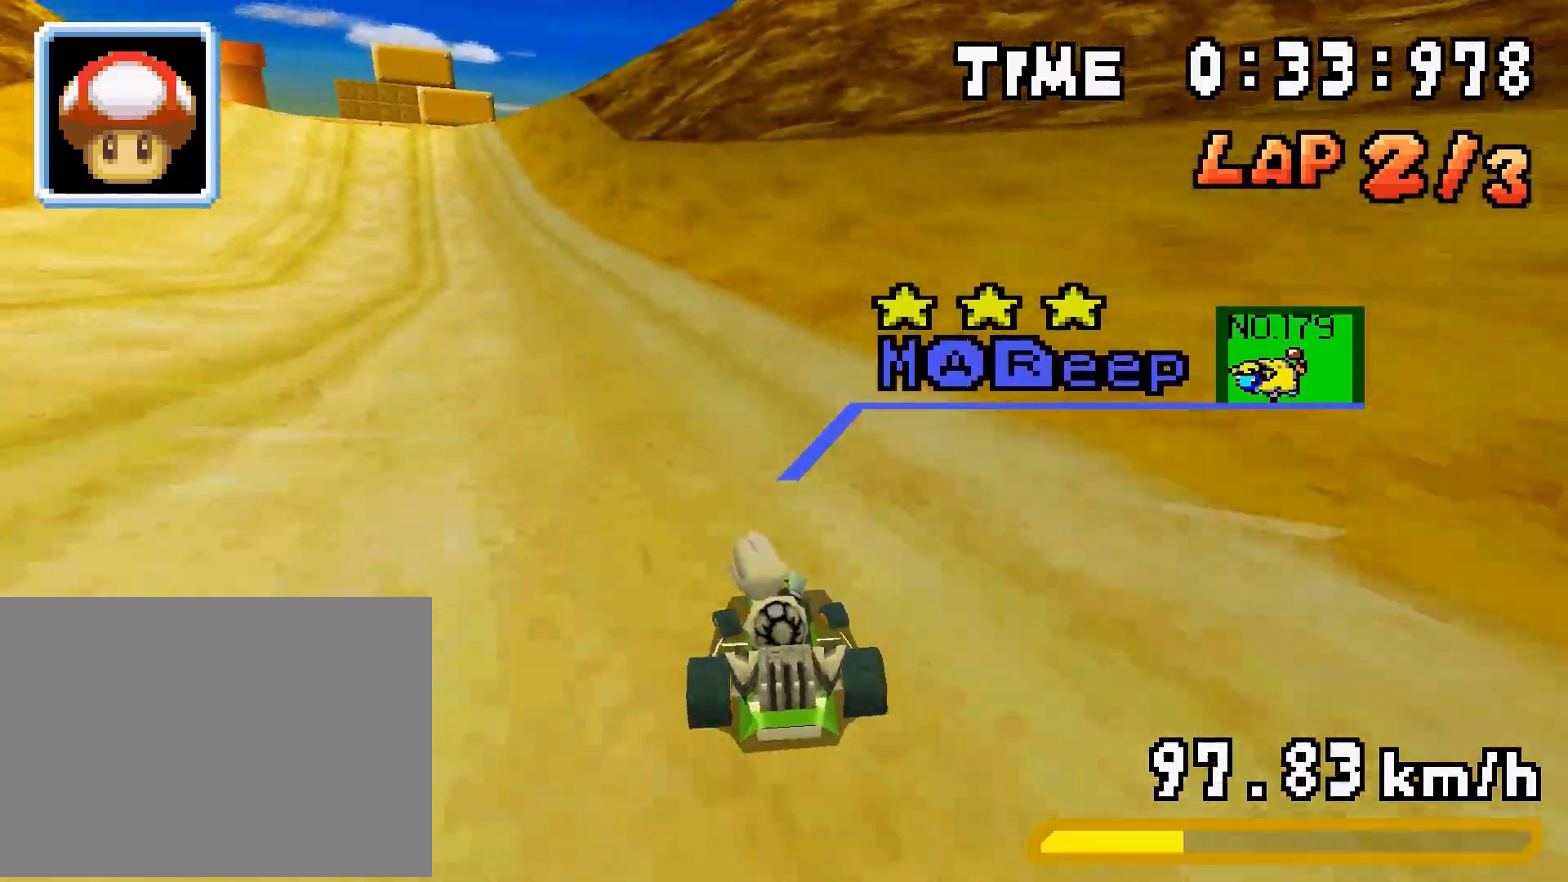
{"buttons": ["A", "R1", "DPAD_RIGHT"], "events": [[100, "DPAD_RIGHT", "down"], [233, "DPAD_RIGHT", "up"], [267, "DPAD_LEFT", "down"], [400, "DPAD_LEFT", "up"], [433, "DPAD_RIGHT", "down"]]}
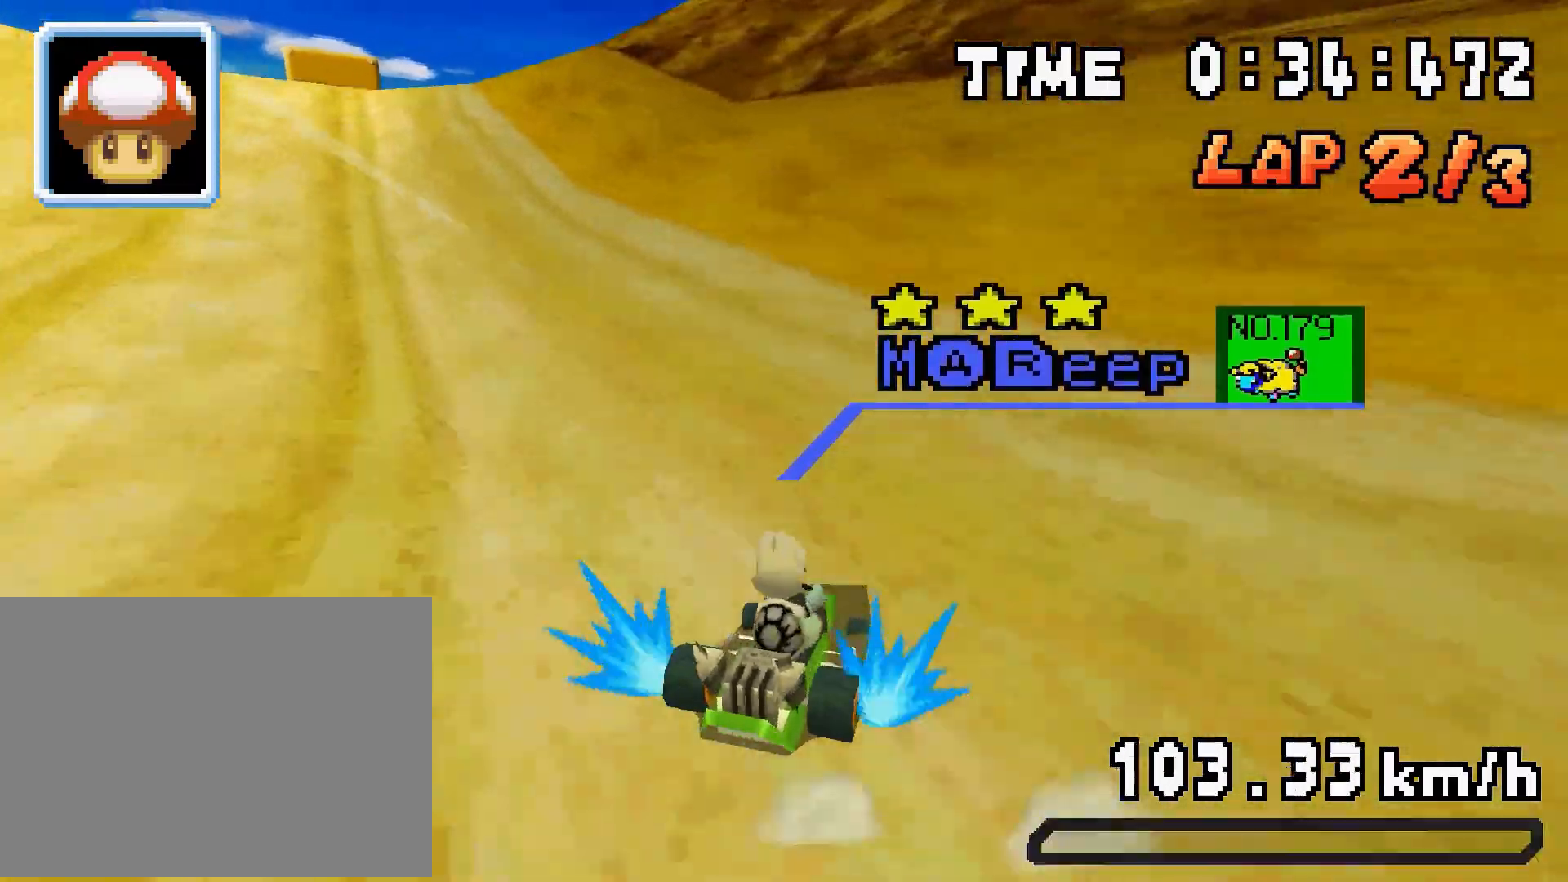
{"buttons": ["A", "R1", "DPAD_LEFT"], "events": [[33, "DPAD_RIGHT", "up"], [100, "DPAD_LEFT", "down"], [267, "DPAD_LEFT", "up"], [267, "DPAD_RIGHT", "down"], [333, "DPAD_RIGHT", "up"], [400, "DPAD_LEFT", "down"]]}
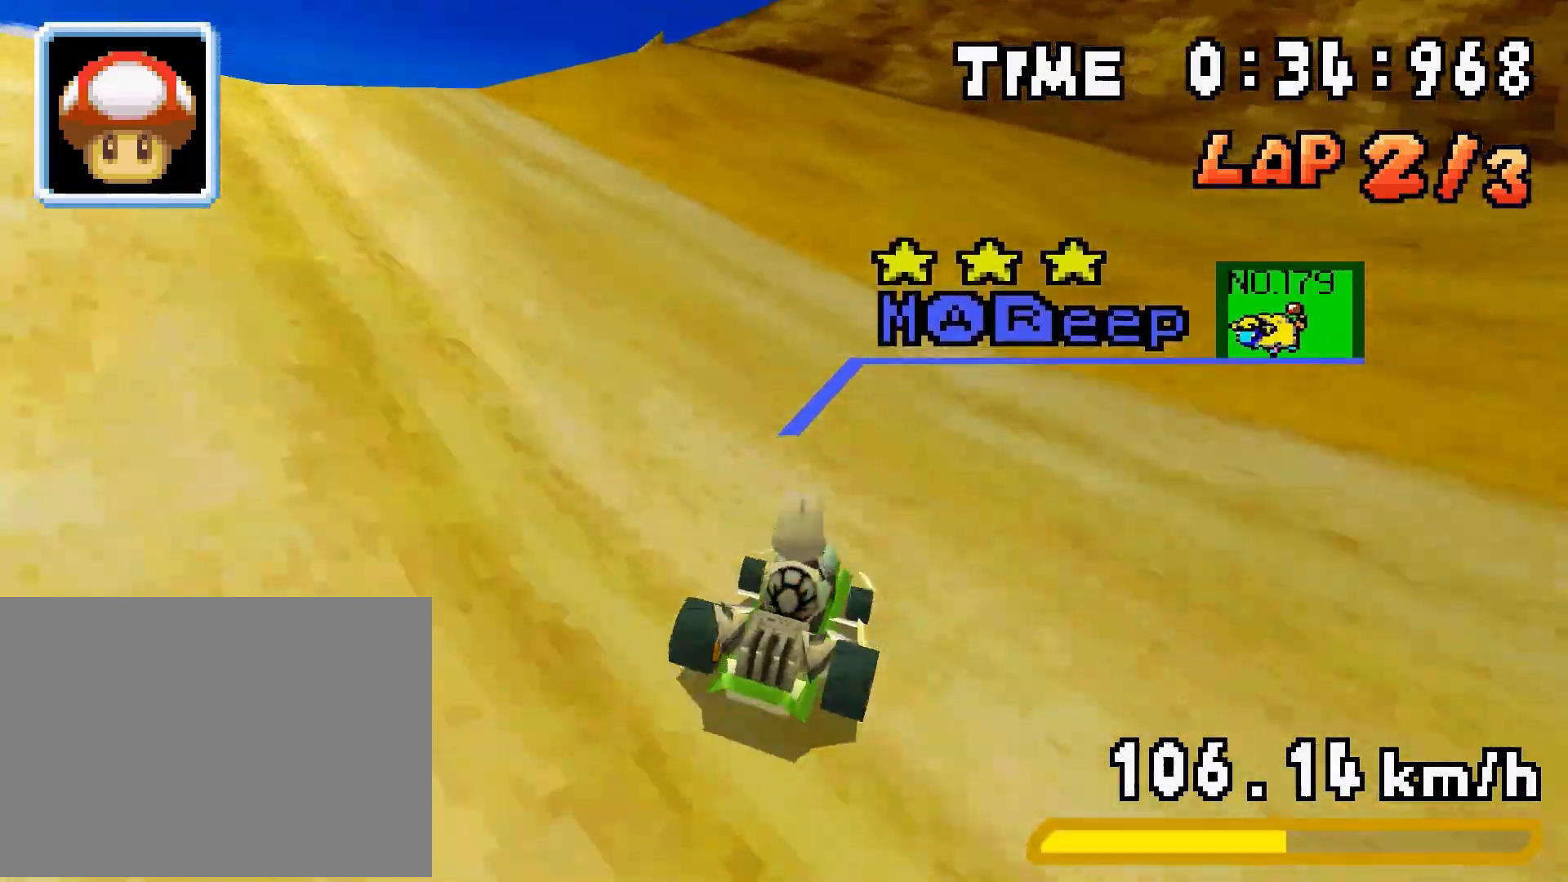
{"buttons": ["A"], "events": [[33, "R1", "up"], [367, "R1", "down"], [467, "R1", "up"], [500, "DPAD_LEFT", "up"]]}
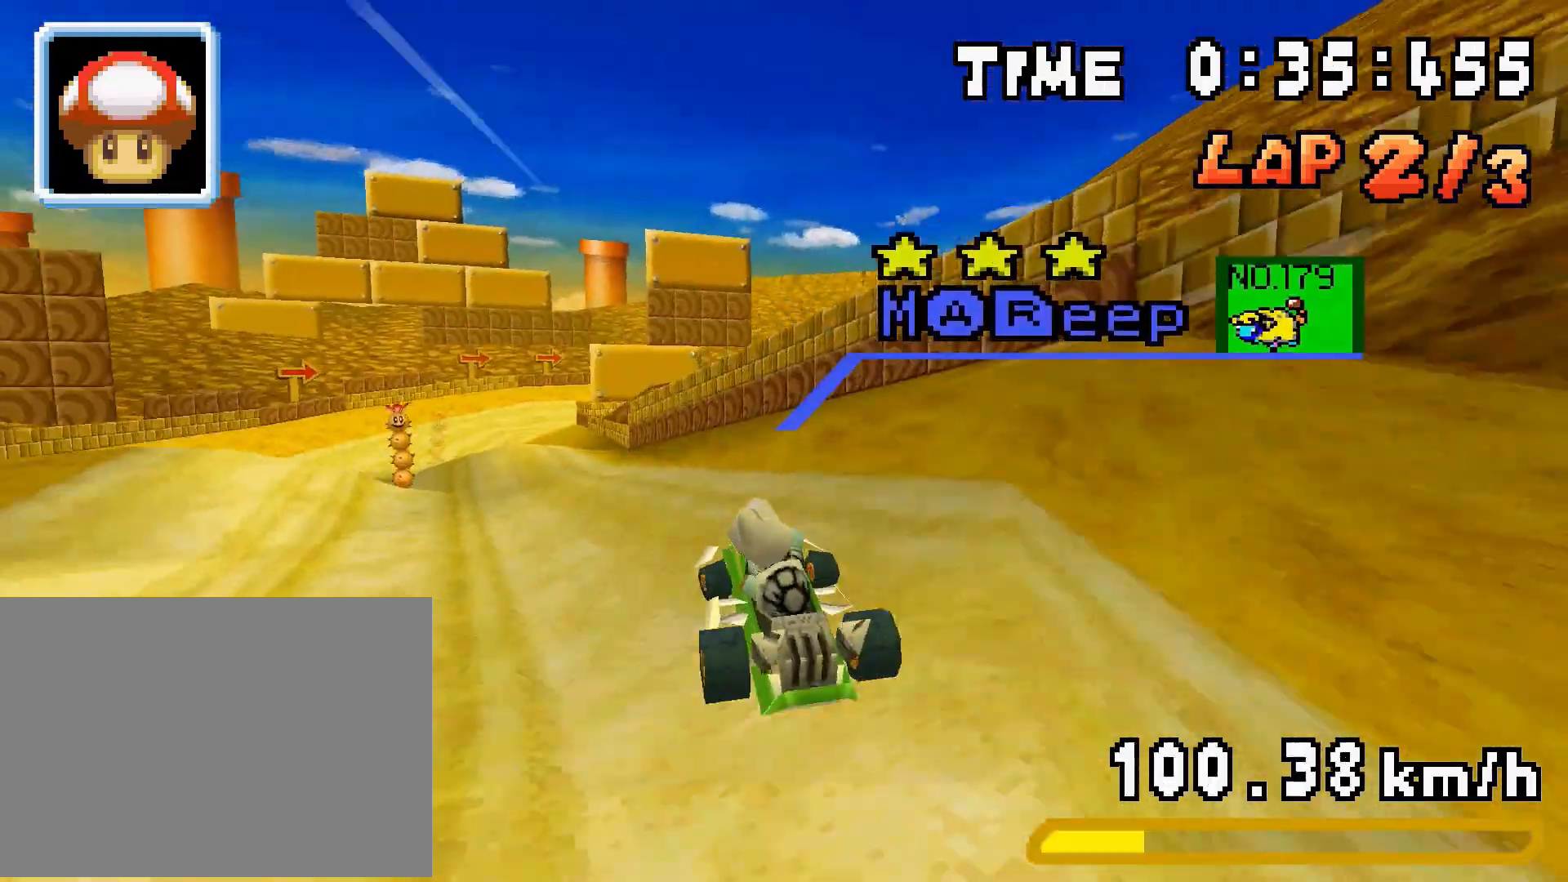
{"buttons": ["A"], "events": []}